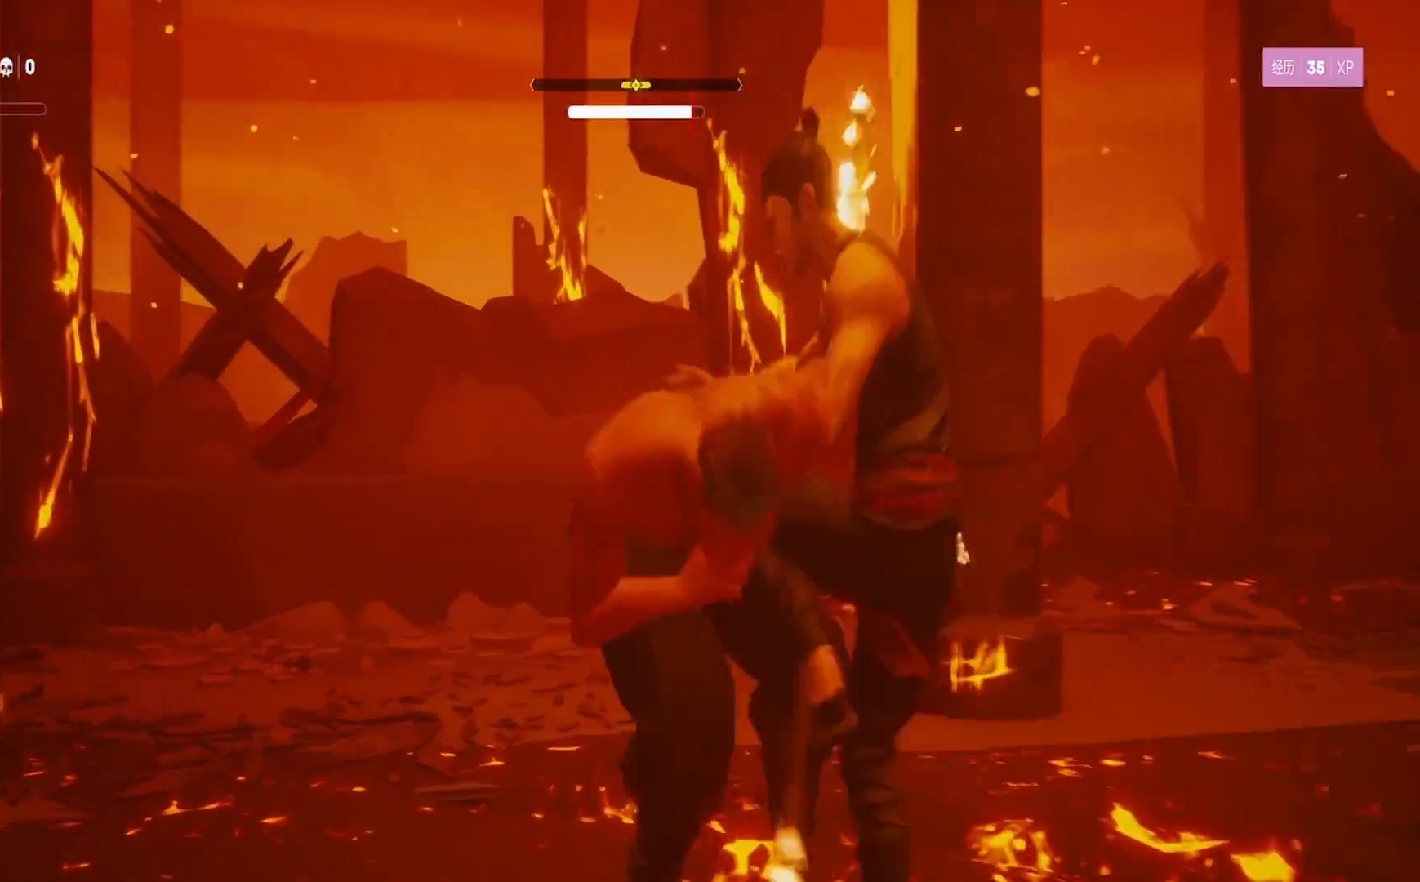
Gameplay with a controller (PlayStation layout); each line is a JSON object with the inputs held at the frame after it. "events" lists button and stick changes between this image and that frame as [ms after this image, input, new state], when the widget could be followed in between. Not read: R1.
{"buttons": [], "left_stick": "up", "right_stick": "center", "events": [[67, "TRIANGLE", "down"], [183, "TRIANGLE", "up"], [183, "left_stick", "center"], [233, "TRIANGLE", "down"], [233, "left_stick", "up-left"], [333, "TRIANGLE", "up"], [333, "left_stick", "center"], [367, "SQUARE", "down"], [400, "left_stick", "up"], [483, "SQUARE", "up"]]}
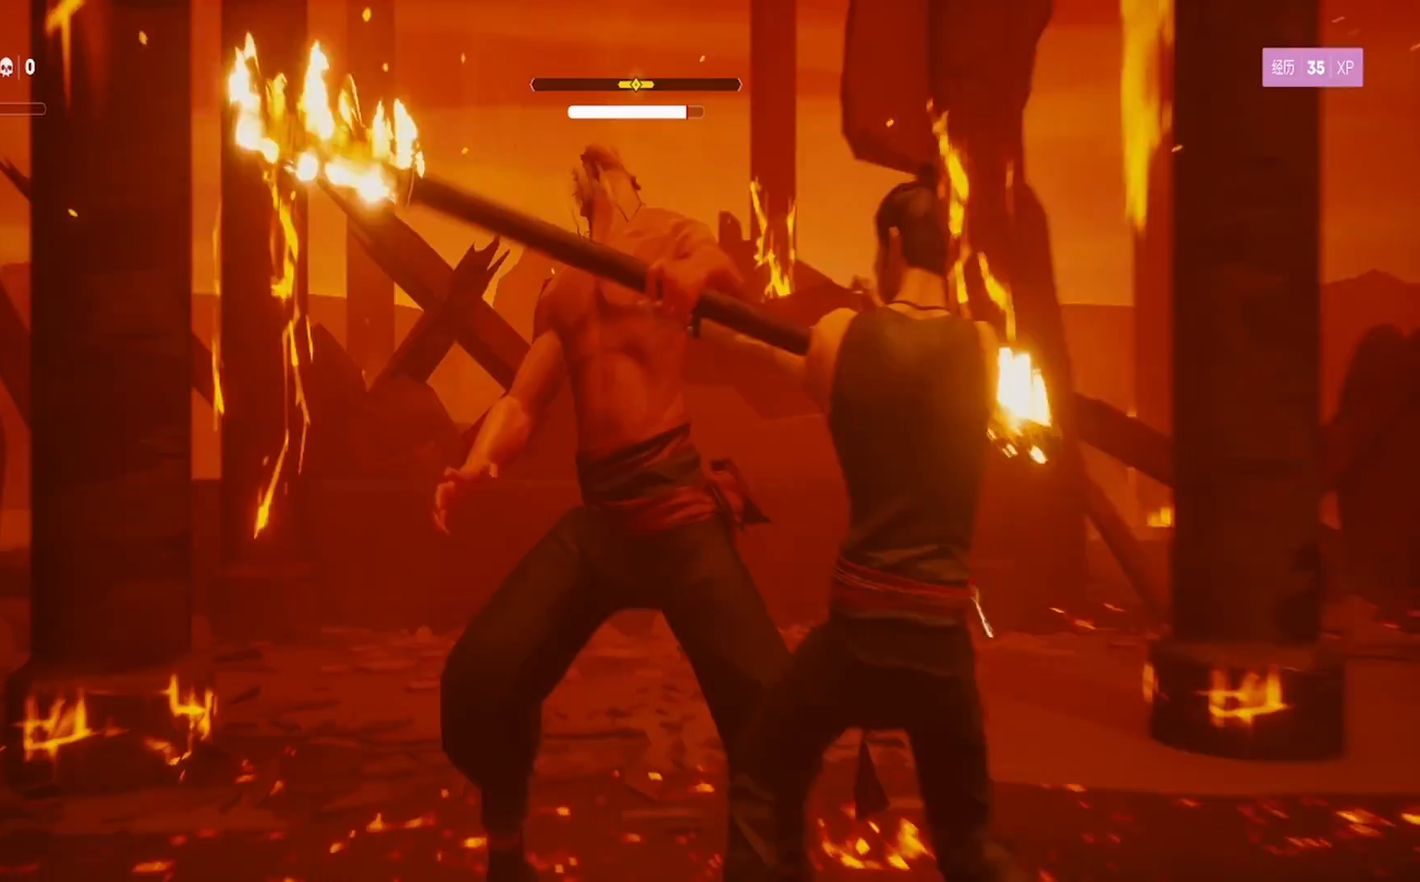
{"buttons": ["SQUARE"], "left_stick": "up-left", "right_stick": "center", "events": [[50, "SQUARE", "down"], [133, "SQUARE", "up"], [133, "left_stick", "up-left"], [183, "SQUARE", "down"], [450, "SQUARE", "up"], [500, "SQUARE", "down"]]}
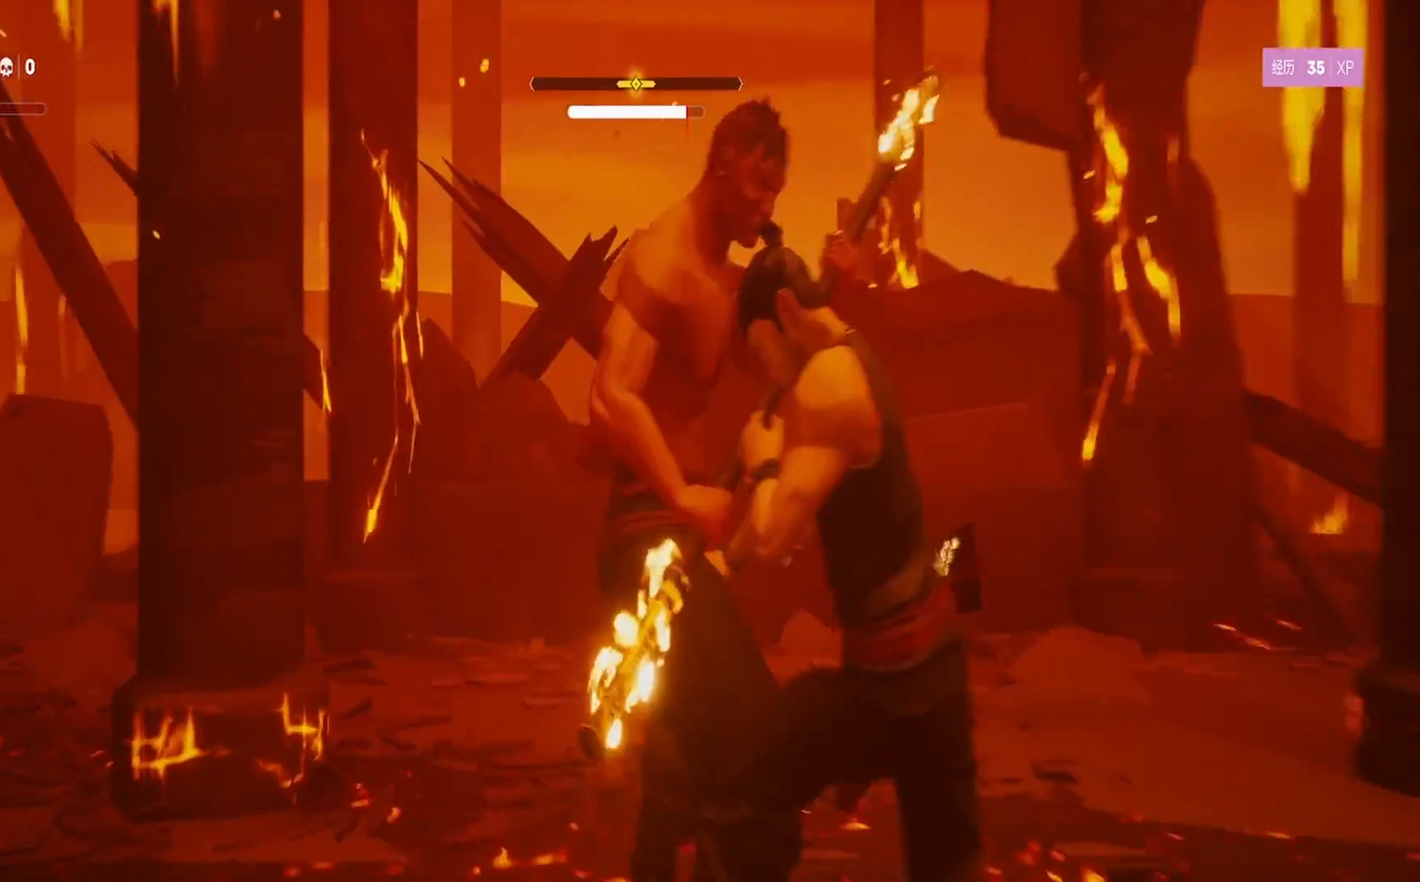
{"buttons": [], "left_stick": "down", "right_stick": "center", "events": [[133, "SQUARE", "up"], [200, "left_stick", "center"], [217, "TRIANGLE", "down"], [333, "TRIANGLE", "up"], [383, "TRIANGLE", "down"], [417, "left_stick", "down"], [483, "TRIANGLE", "up"]]}
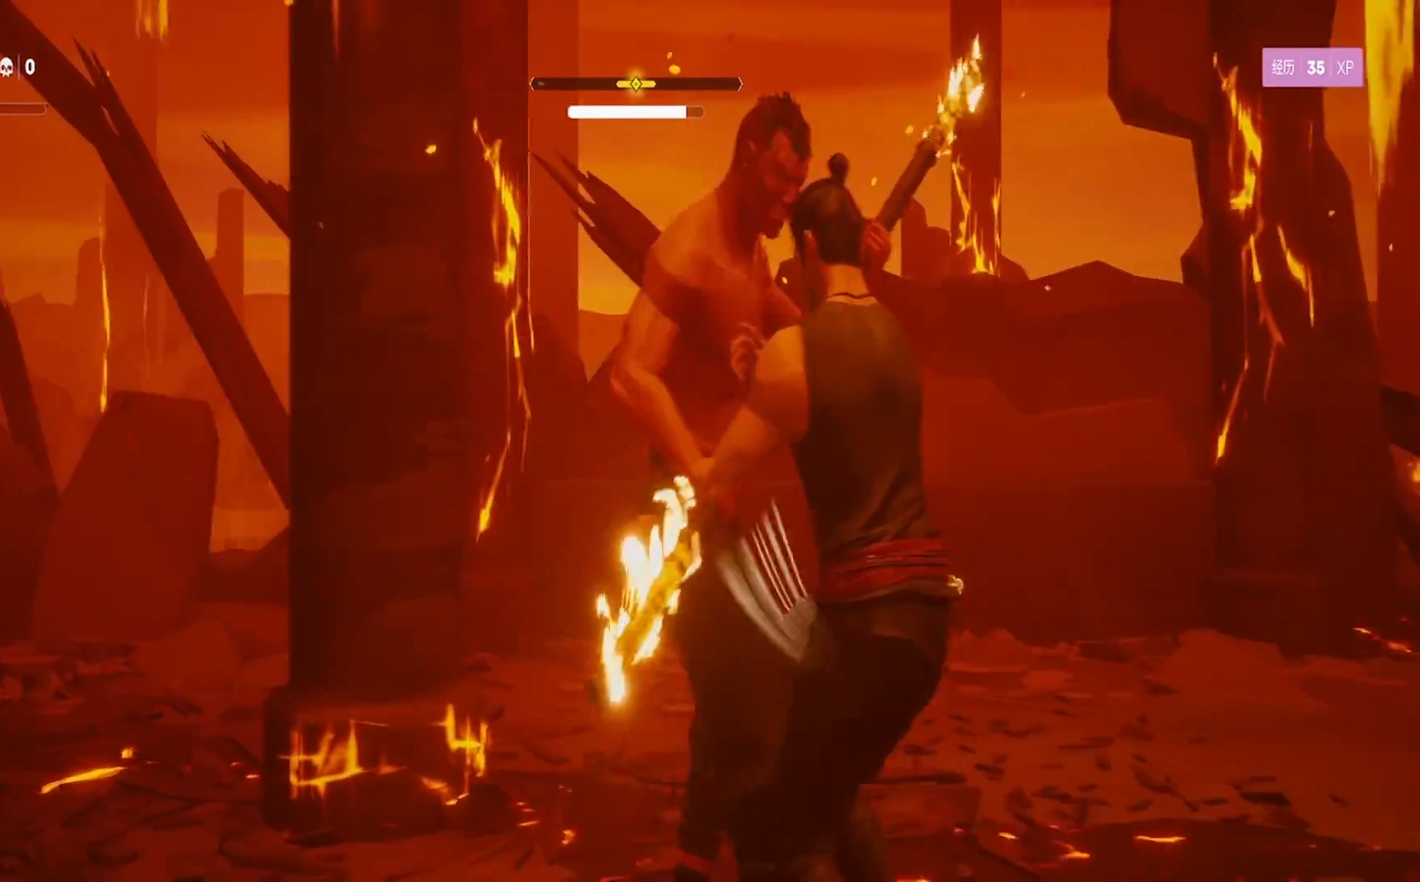
{"buttons": [], "left_stick": "center", "right_stick": "center", "events": [[17, "left_stick", "up-left"], [50, "TRIANGLE", "down"], [183, "left_stick", "center"], [333, "TRIANGLE", "up"]]}
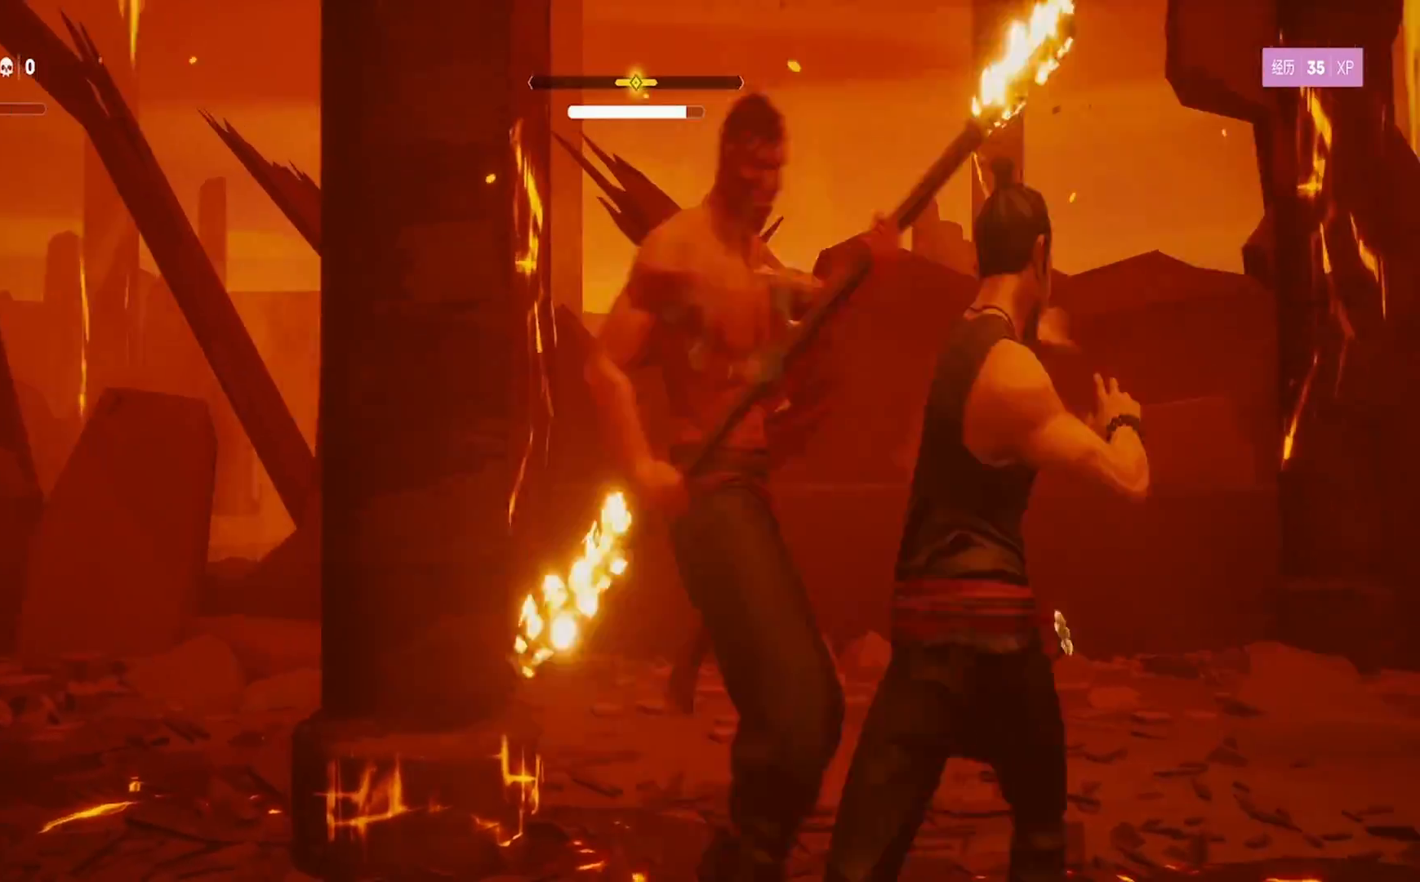
{"buttons": ["L1"], "left_stick": "center", "right_stick": "center", "events": [[67, "L1", "down"]]}
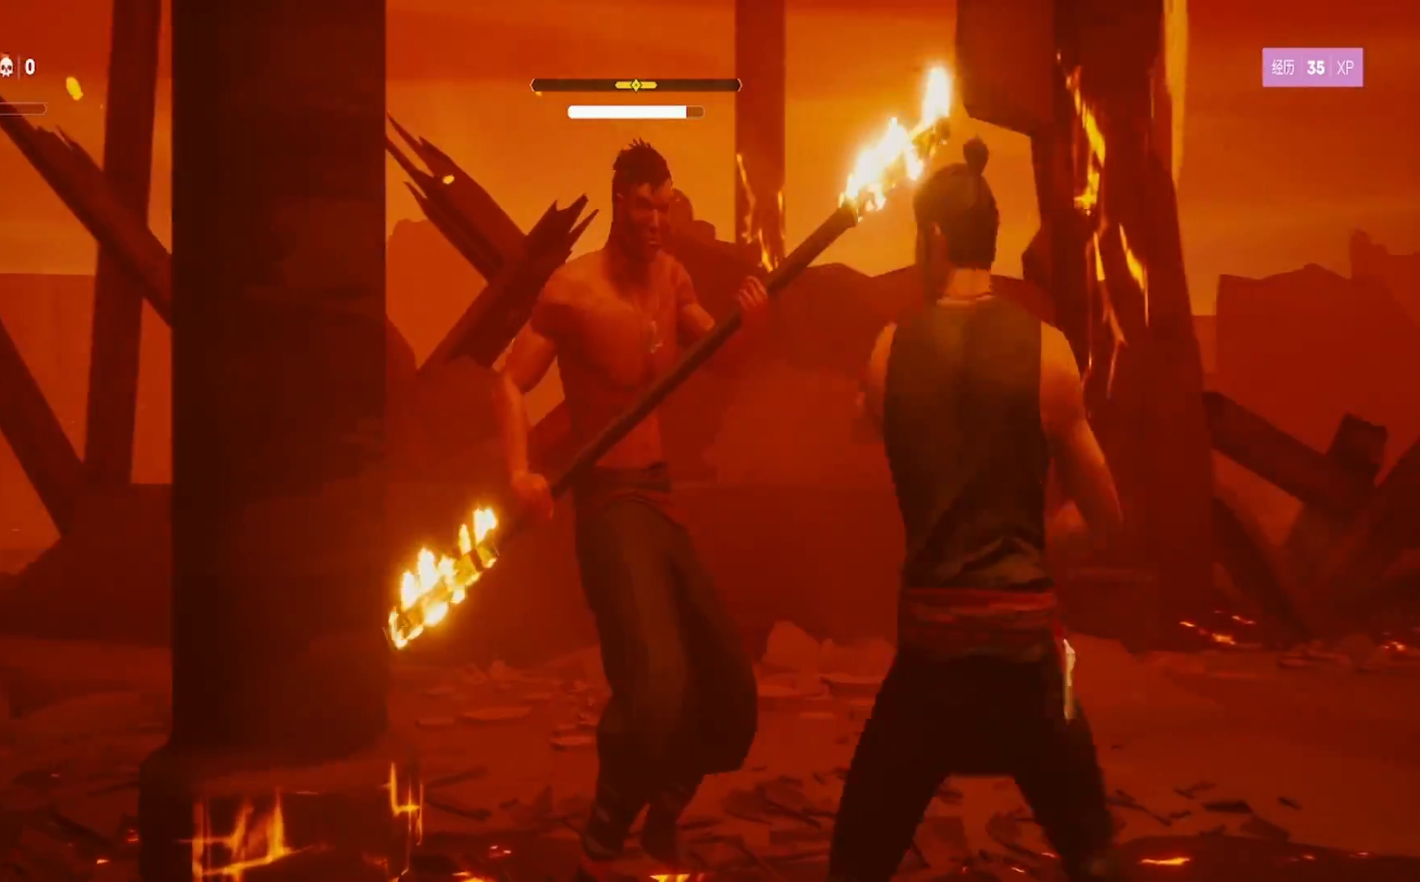
{"buttons": ["L1"], "left_stick": "center", "right_stick": "center", "events": []}
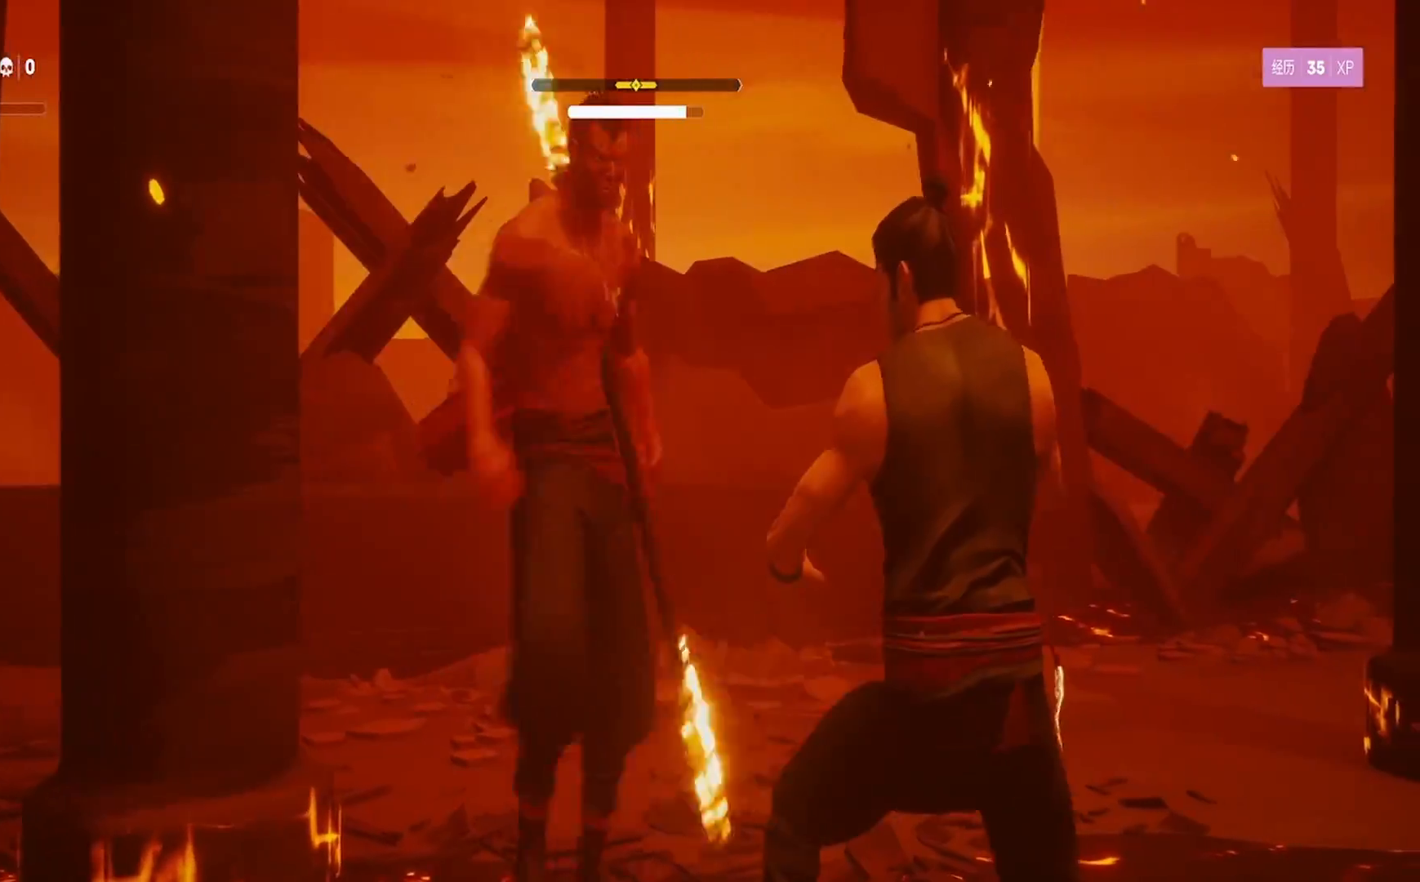
{"buttons": ["L1"], "left_stick": "down", "right_stick": "center", "events": [[350, "left_stick", "down"]]}
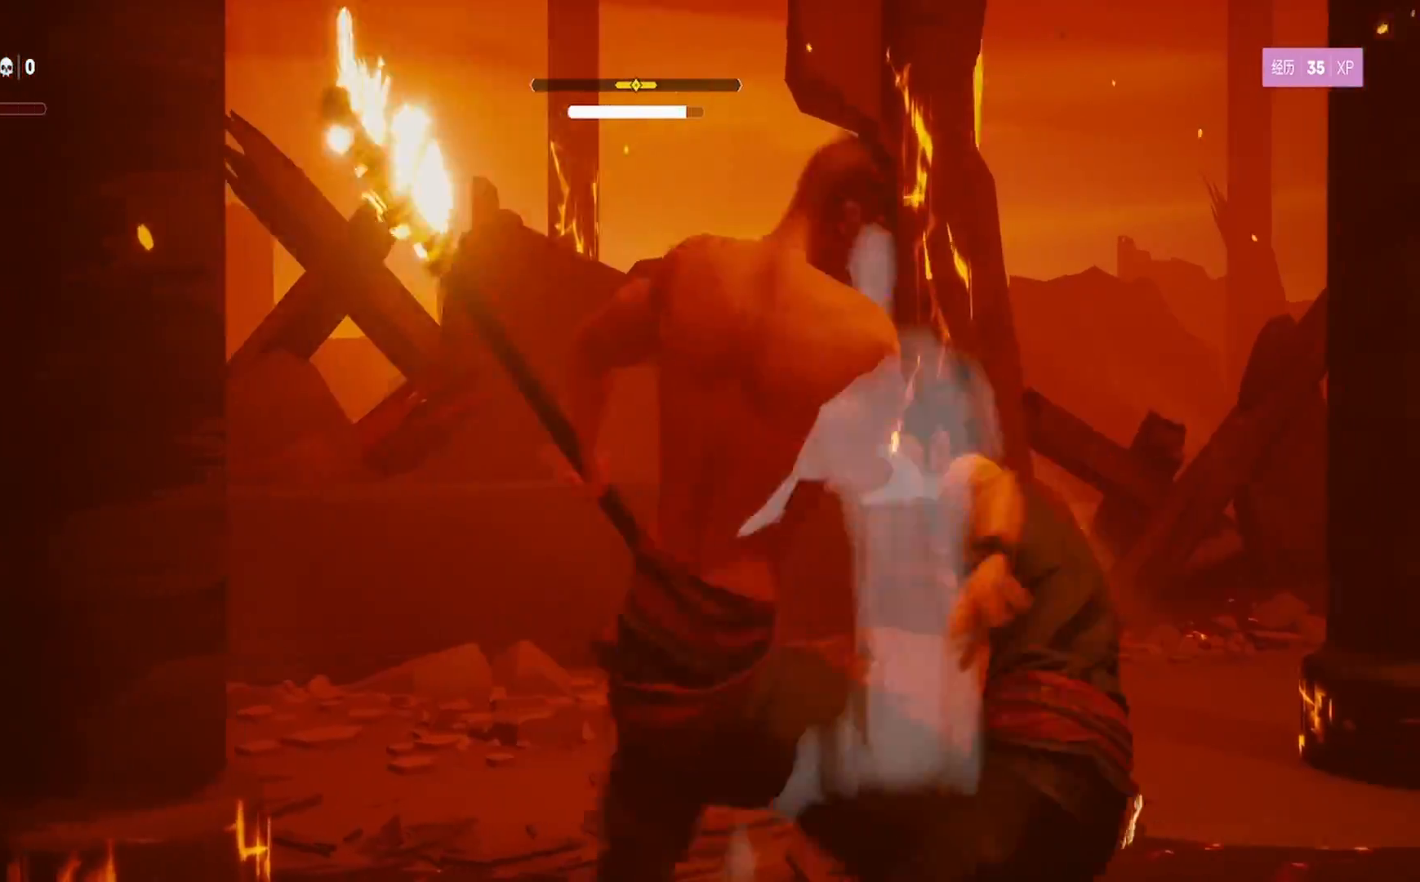
{"buttons": ["L1"], "left_stick": "down-left", "right_stick": "center", "events": [[50, "left_stick", "center"], [500, "left_stick", "down-left"]]}
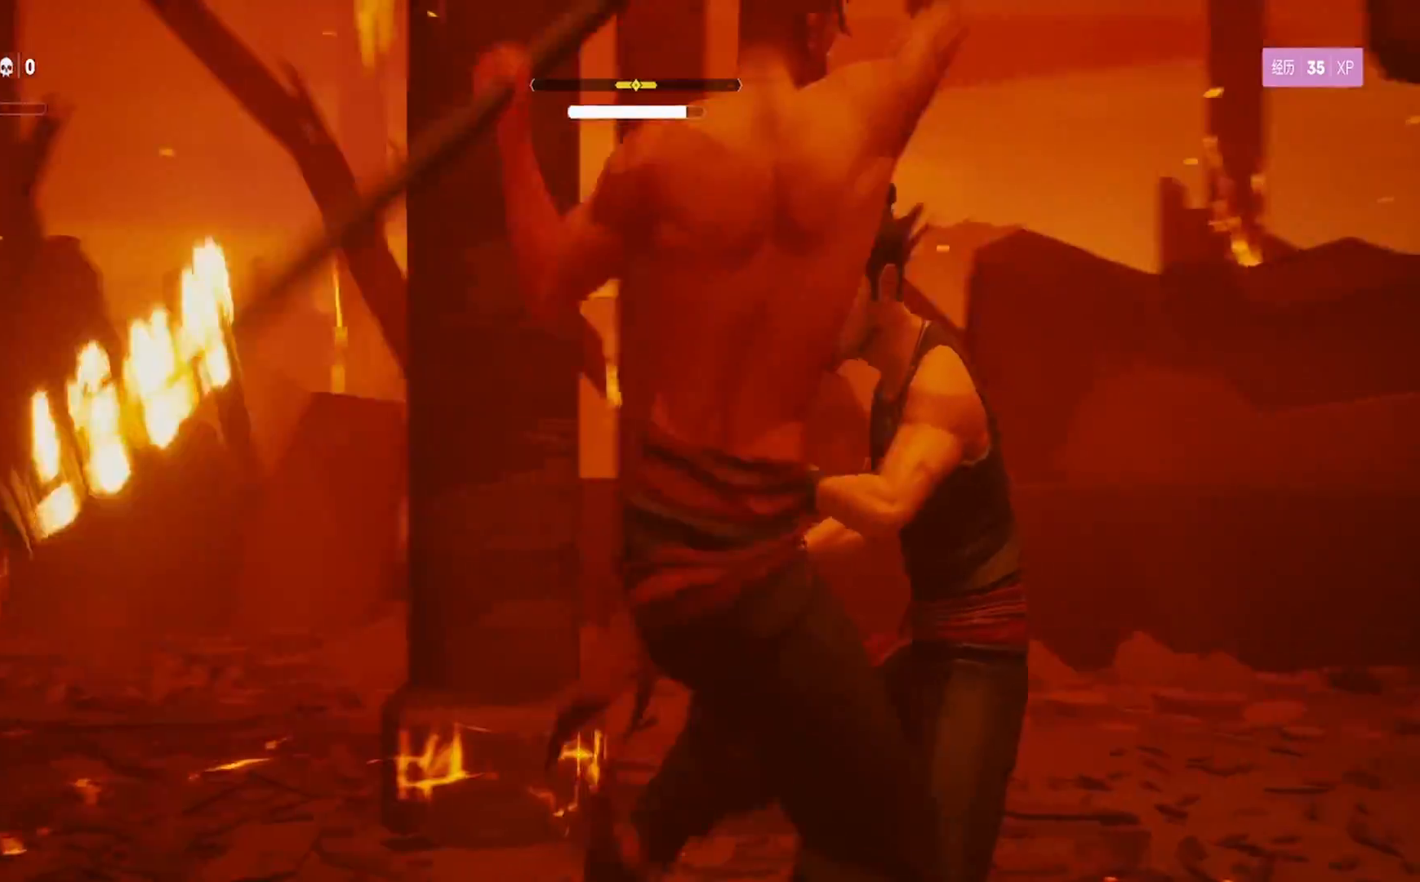
{"buttons": ["L1"], "left_stick": "center", "right_stick": "center", "events": [[333, "left_stick", "center"]]}
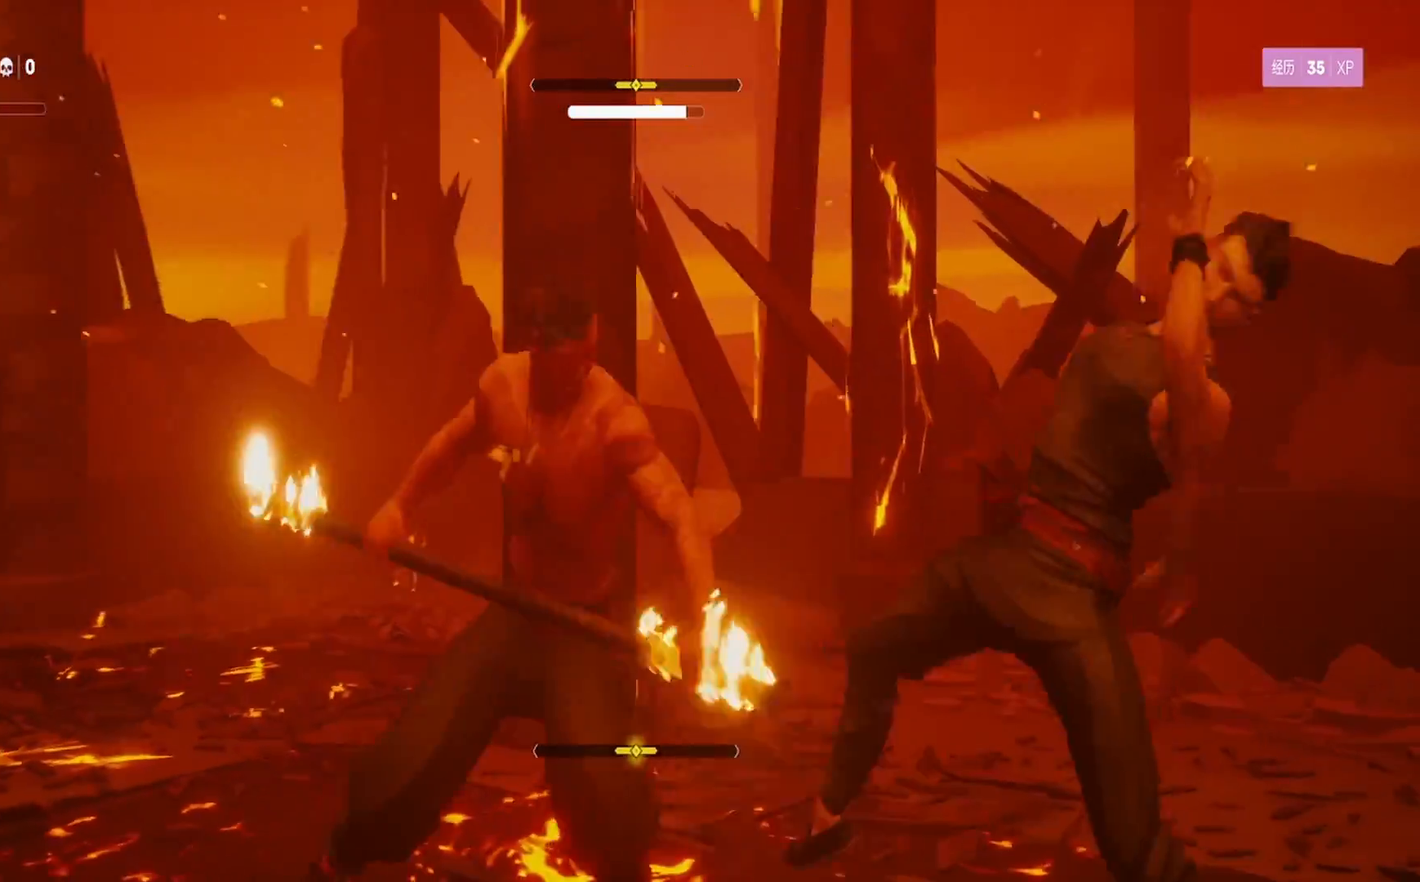
{"buttons": ["L1"], "left_stick": "center", "right_stick": "center", "events": [[200, "left_stick", "left"], [500, "left_stick", "center"]]}
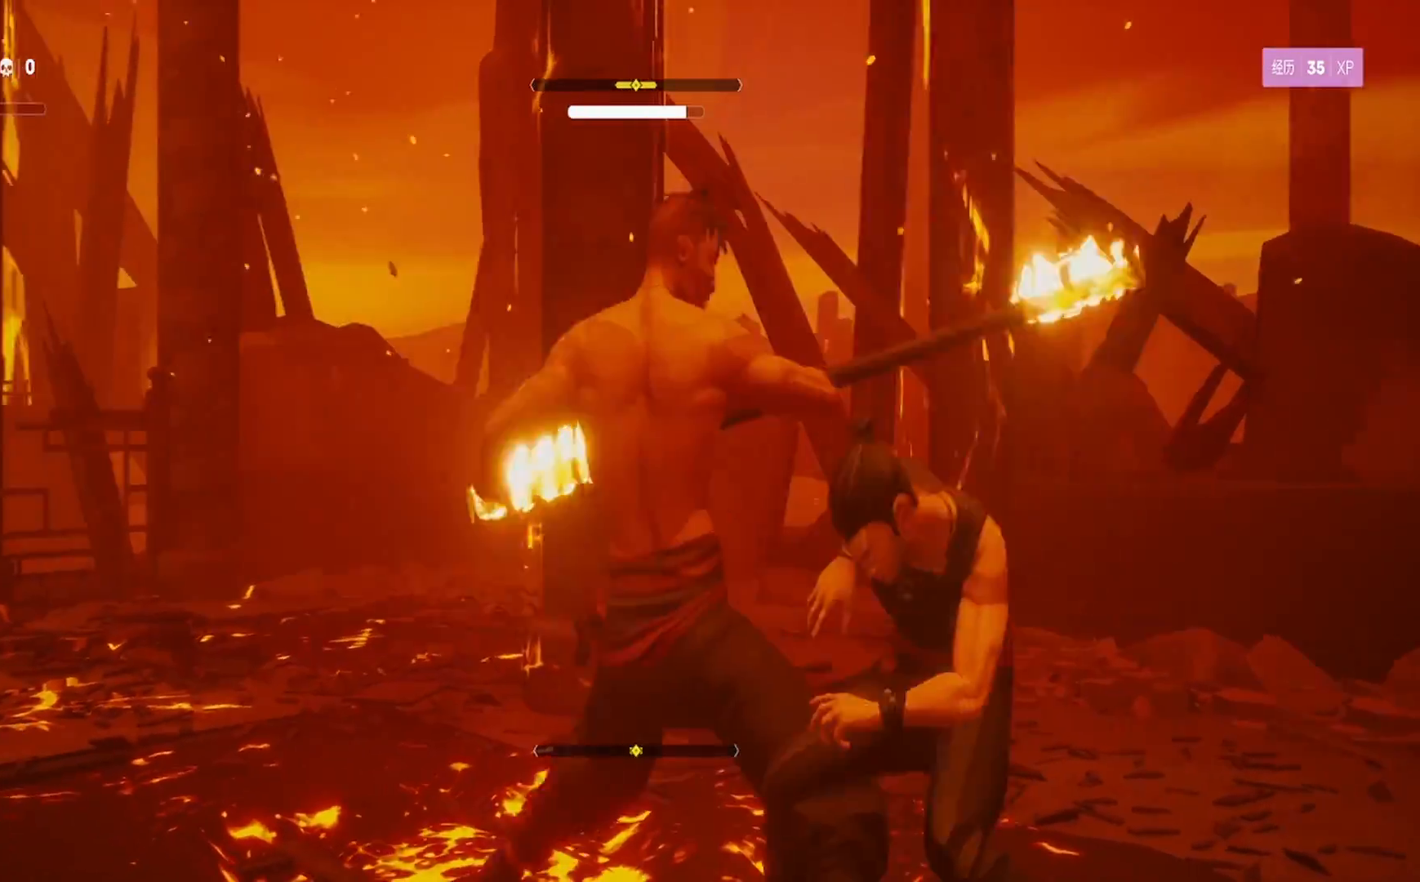
{"buttons": ["L1"], "left_stick": "down", "right_stick": "center", "events": [[233, "left_stick", "down"]]}
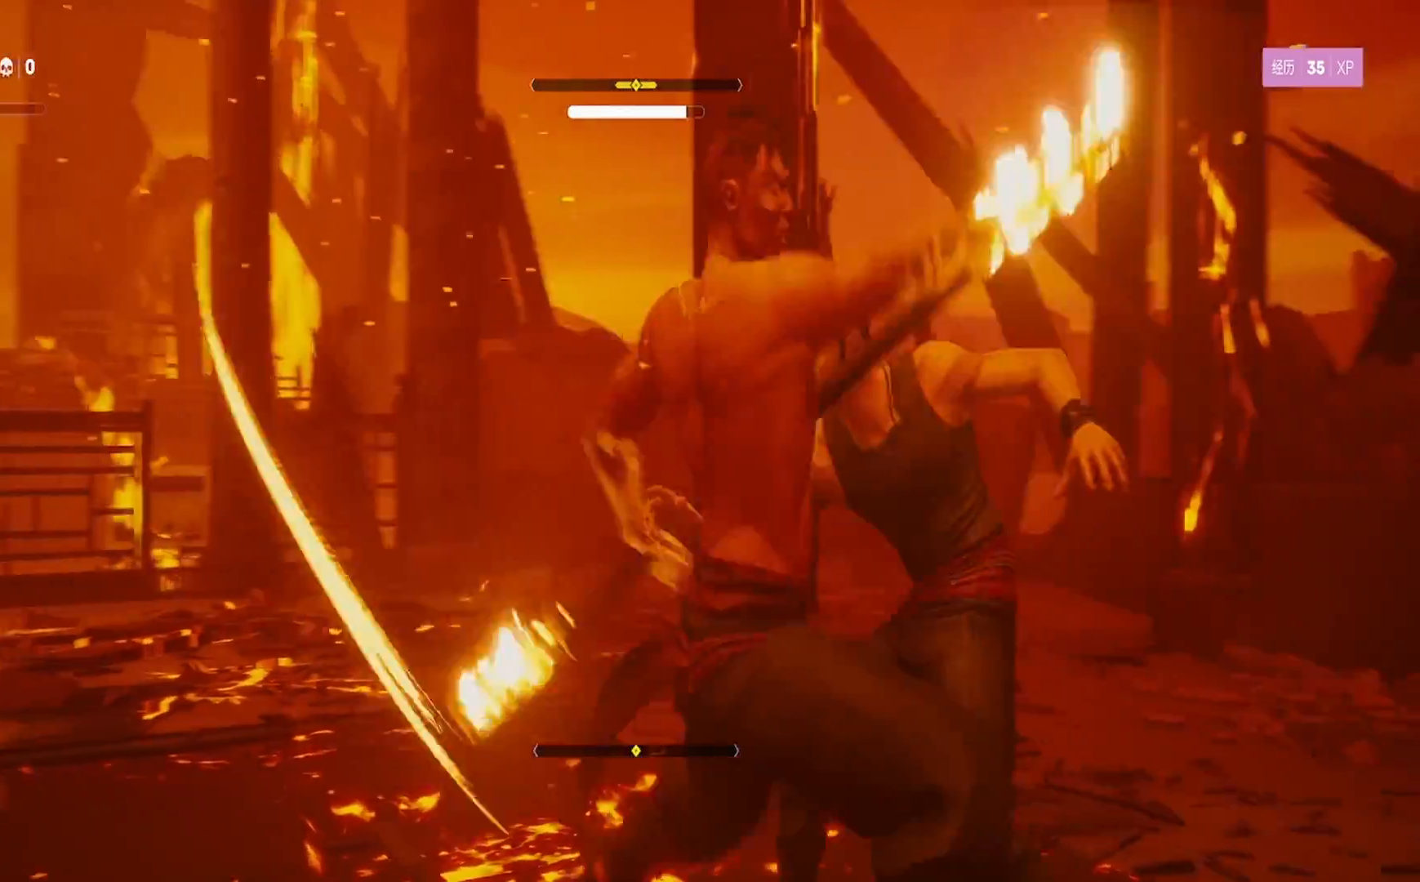
{"buttons": ["TRIANGLE"], "left_stick": "center", "right_stick": "center", "events": [[50, "left_stick", "center"], [117, "left_stick", "down"], [183, "L3", "down"], [283, "L3", "up"], [383, "left_stick", "center"], [500, "L1", "up"], [500, "TRIANGLE", "down"]]}
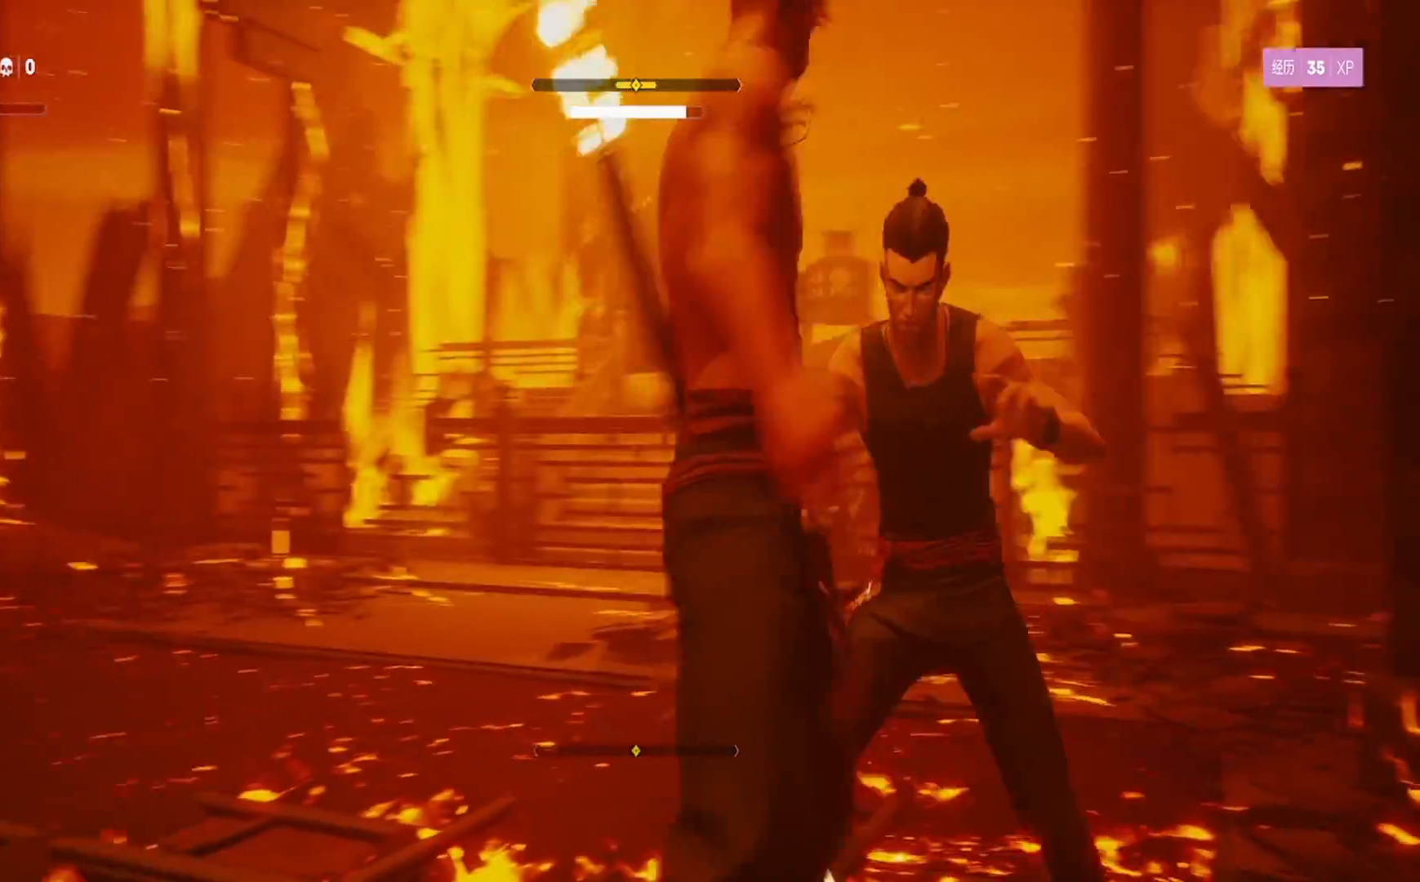
{"buttons": ["TRIANGLE"], "left_stick": "up-left", "right_stick": "center", "events": [[117, "TRIANGLE", "up"], [117, "left_stick", "up-left"], [167, "TRIANGLE", "down"], [233, "TRIANGLE", "up"], [317, "TRIANGLE", "down"], [400, "TRIANGLE", "up"], [450, "TRIANGLE", "down"]]}
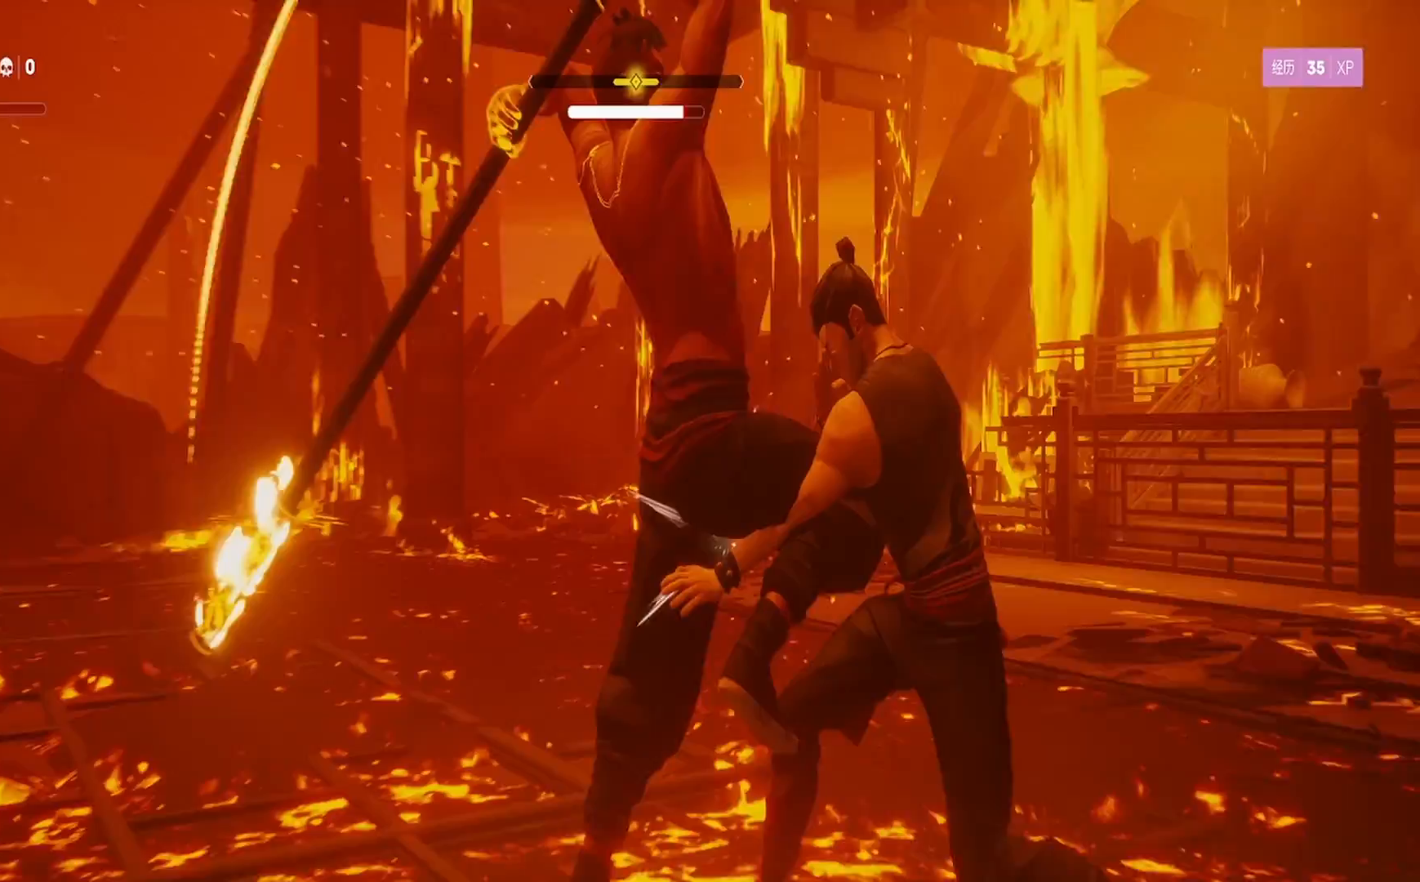
{"buttons": ["L1"], "left_stick": "down", "right_stick": "center", "events": [[50, "TRIANGLE", "up"], [117, "SQUARE", "down"], [167, "L1", "down"], [200, "SQUARE", "up"], [333, "left_stick", "down"]]}
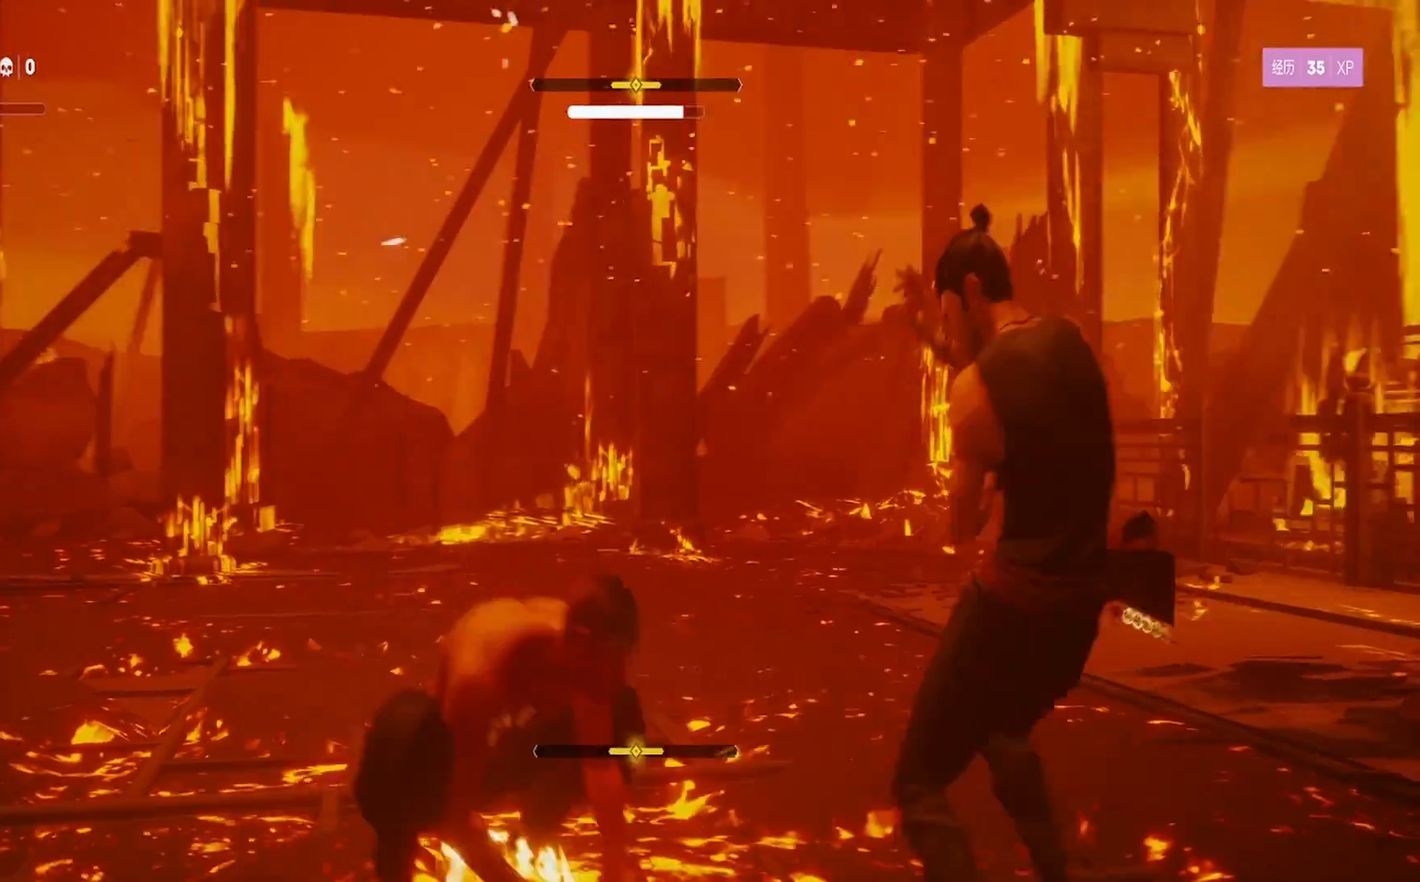
{"buttons": ["L1"], "left_stick": "center", "right_stick": "center", "events": [[33, "left_stick", "center"], [317, "left_stick", "left"], [417, "left_stick", "center"]]}
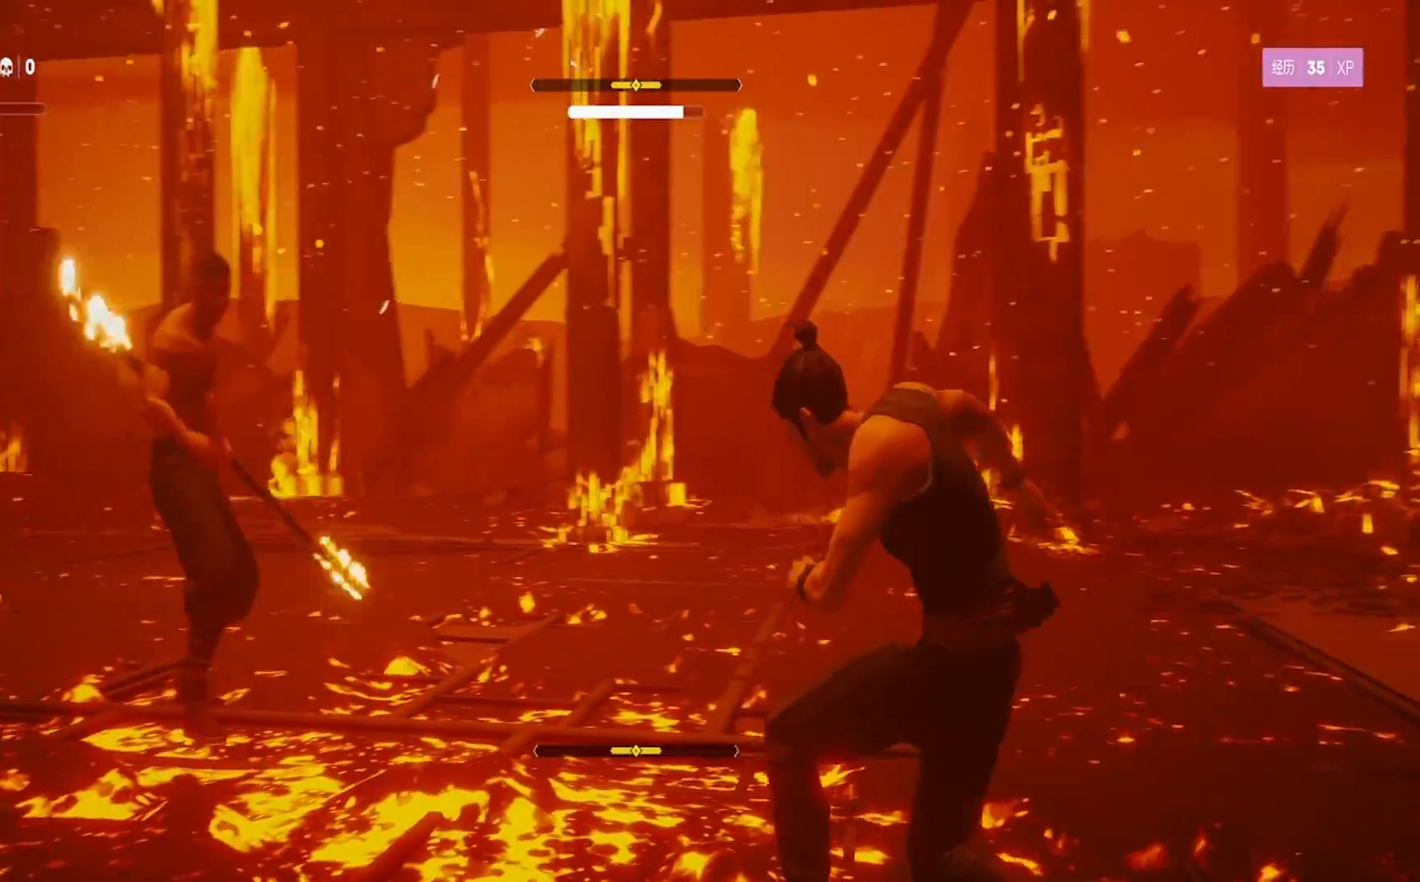
{"buttons": [], "left_stick": "up", "right_stick": "center", "events": [[383, "left_stick", "up"], [417, "L1", "up"]]}
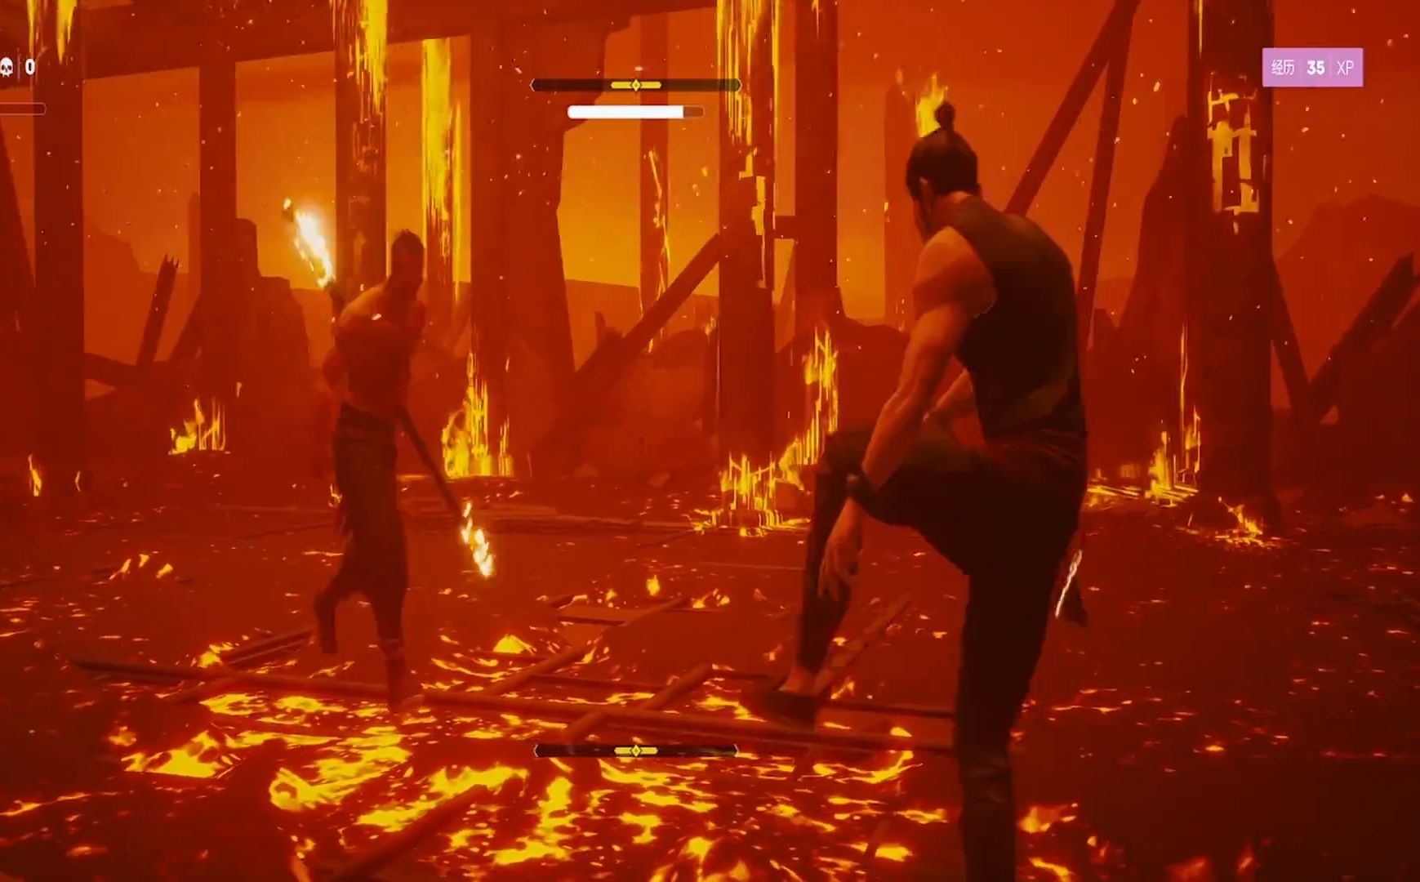
{"buttons": ["L1"], "left_stick": "up", "right_stick": "center", "events": [[400, "L1", "down"]]}
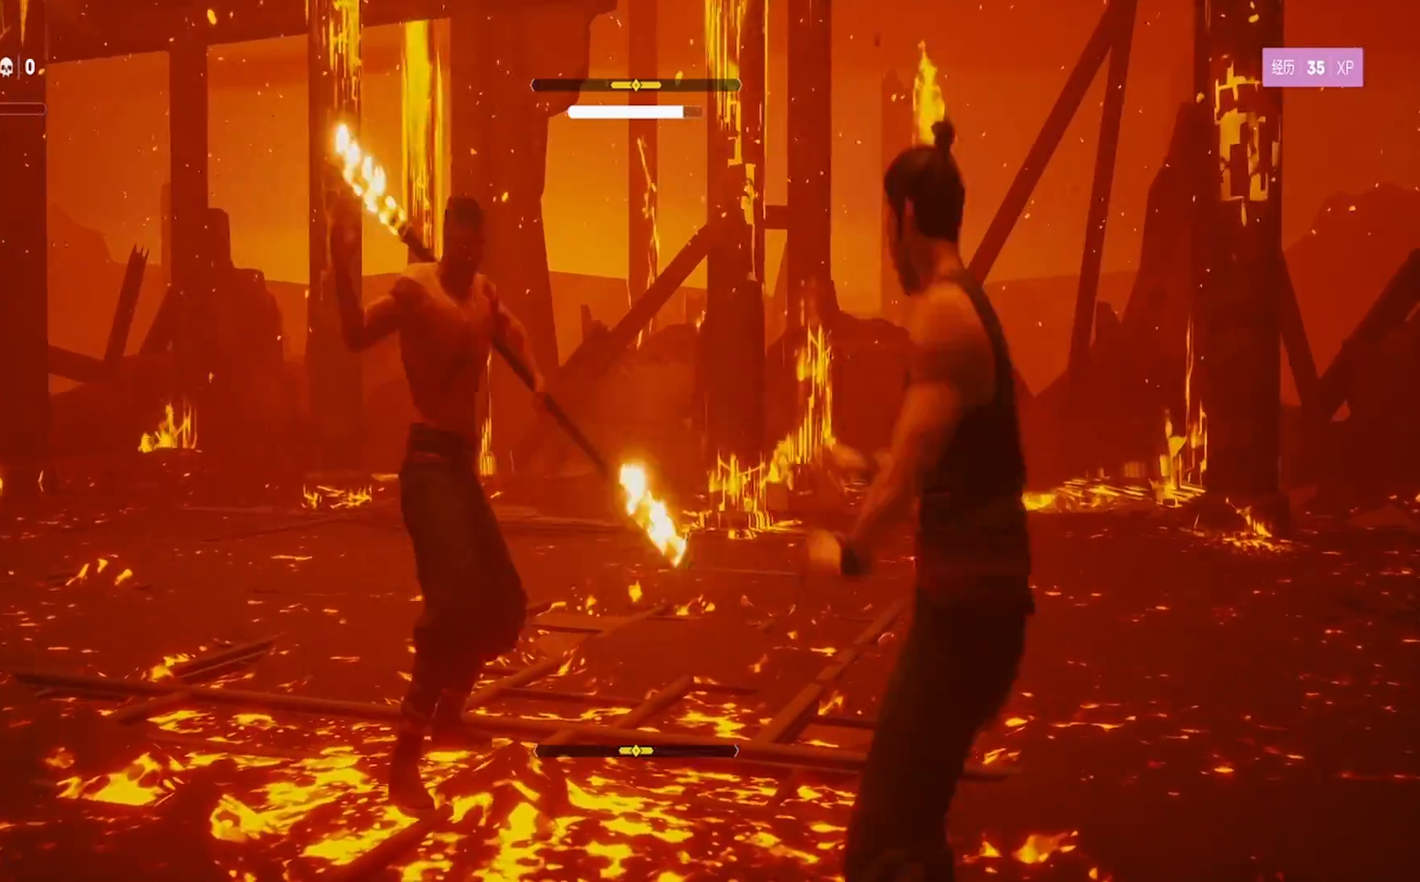
{"buttons": ["L1"], "left_stick": "up", "right_stick": "center", "events": [[33, "left_stick", "center"], [350, "left_stick", "up"]]}
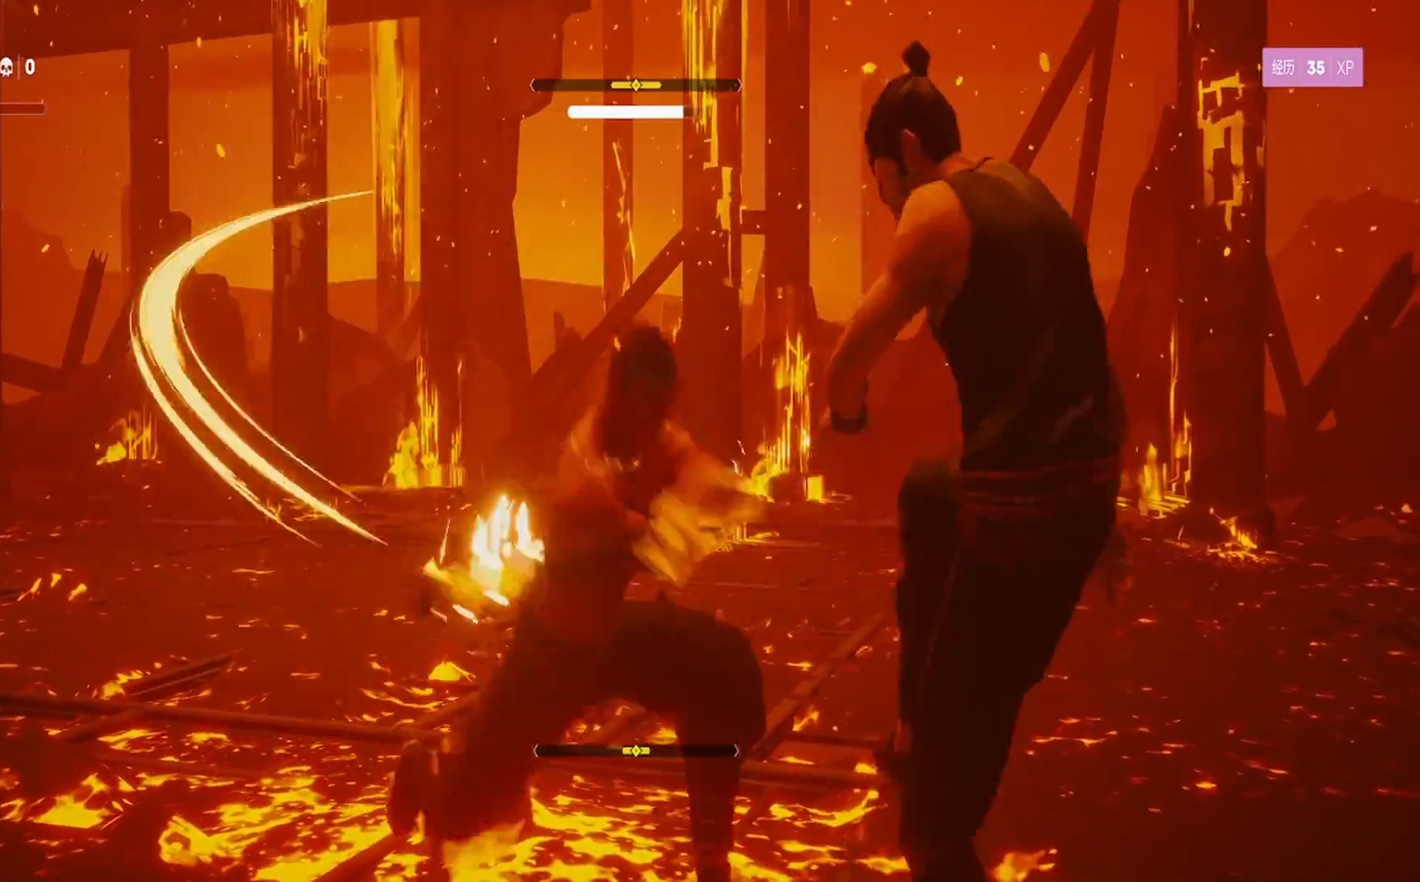
{"buttons": ["TRIANGLE"], "left_stick": "center", "right_stick": "center", "events": [[83, "left_stick", "center"], [167, "TRIANGLE", "down"], [250, "TRIANGLE", "up"], [317, "TRIANGLE", "down"], [433, "L1", "up"]]}
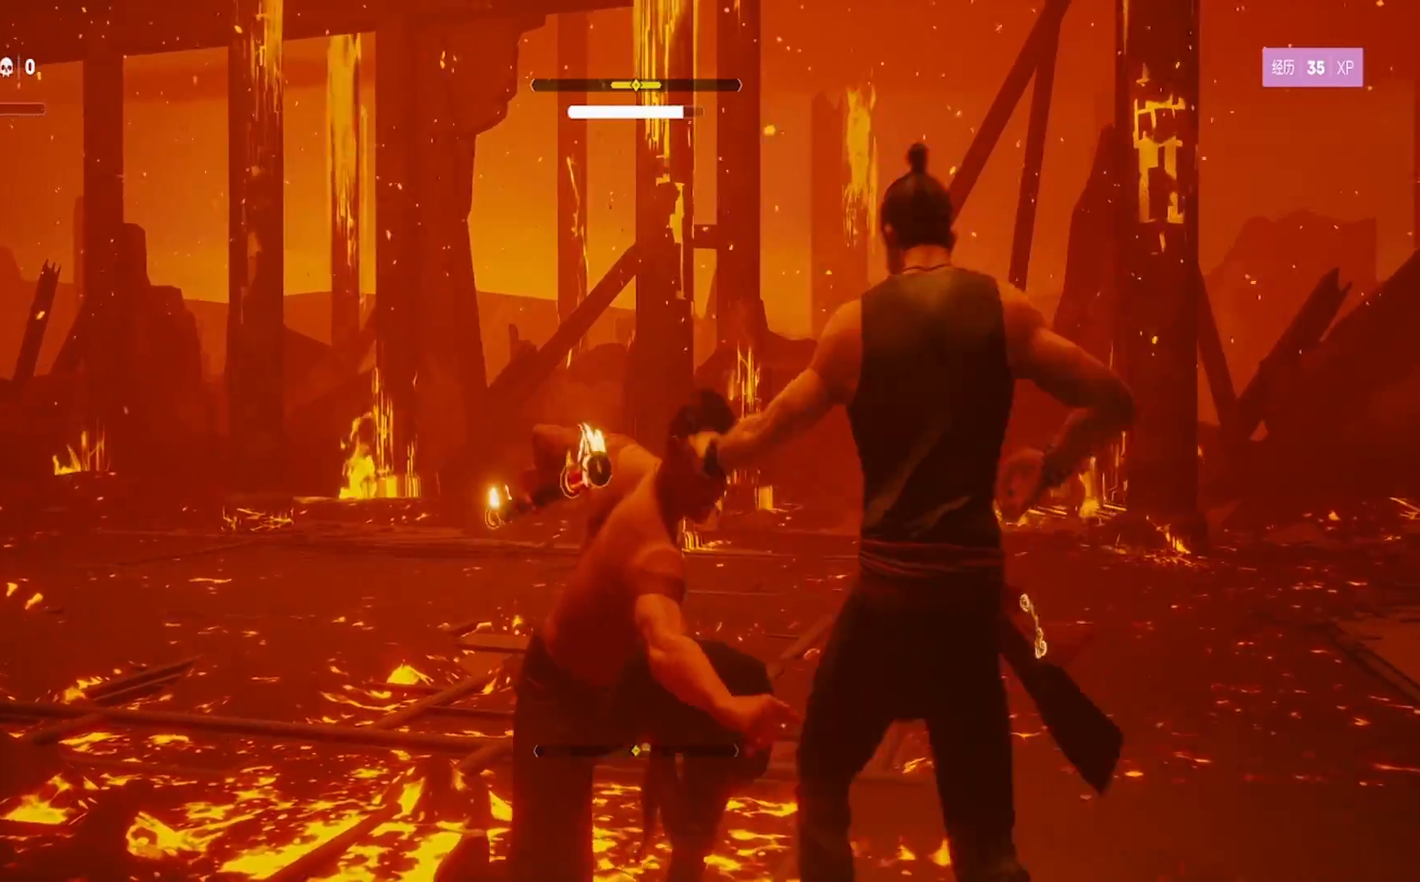
{"buttons": ["TRIANGLE"], "left_stick": "up", "right_stick": "center", "events": [[50, "left_stick", "up"], [100, "TRIANGLE", "up"], [150, "TRIANGLE", "down"]]}
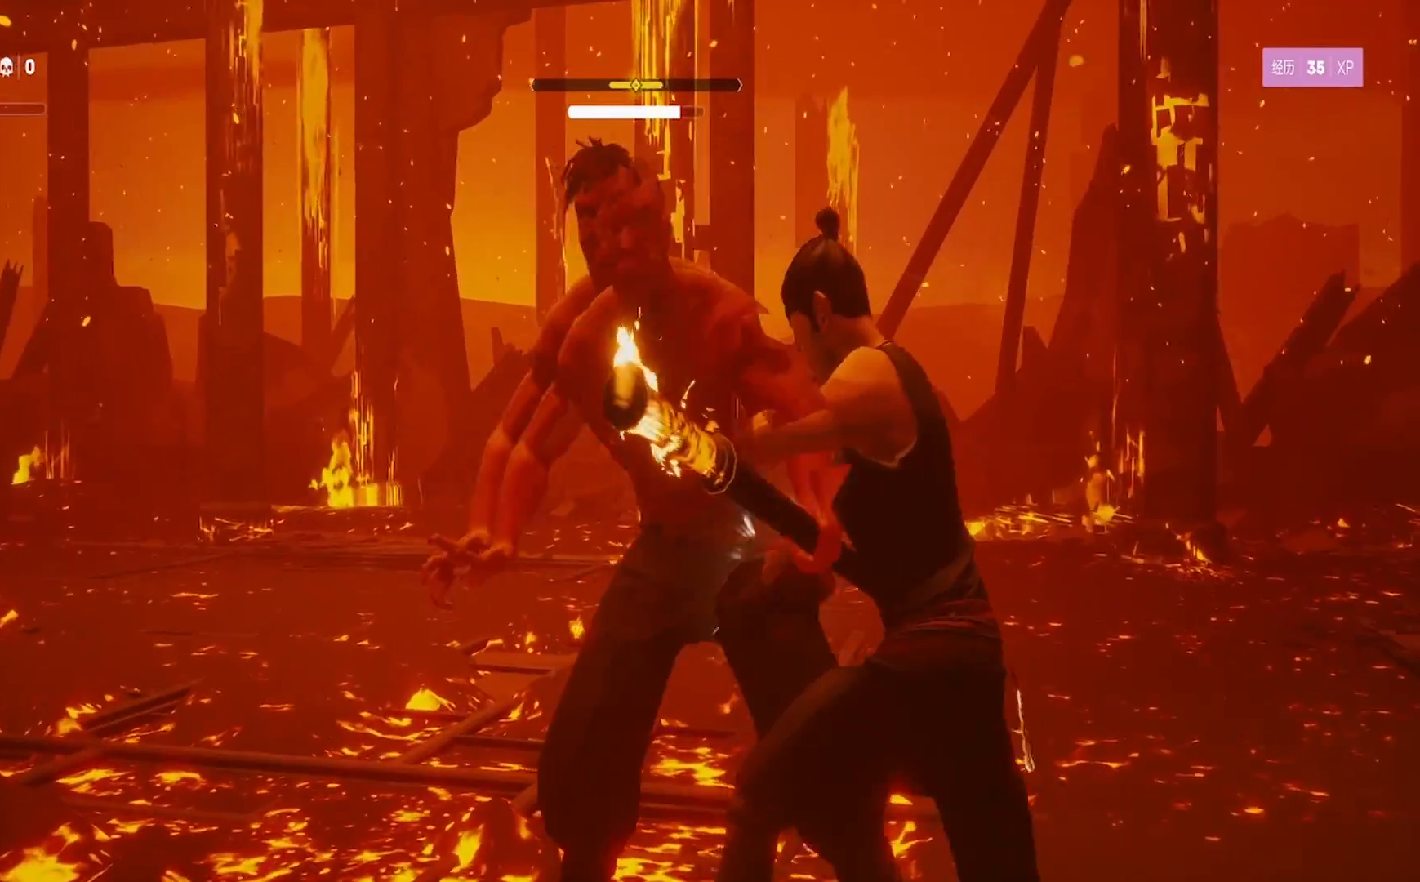
{"buttons": [], "left_stick": "up", "right_stick": "center", "events": [[50, "TRIANGLE", "up"], [100, "TRIANGLE", "down"], [100, "left_stick", "center"], [150, "left_stick", "up"], [200, "TRIANGLE", "up"], [267, "SQUARE", "down"], [350, "SQUARE", "up"], [400, "SQUARE", "down"], [500, "SQUARE", "up"]]}
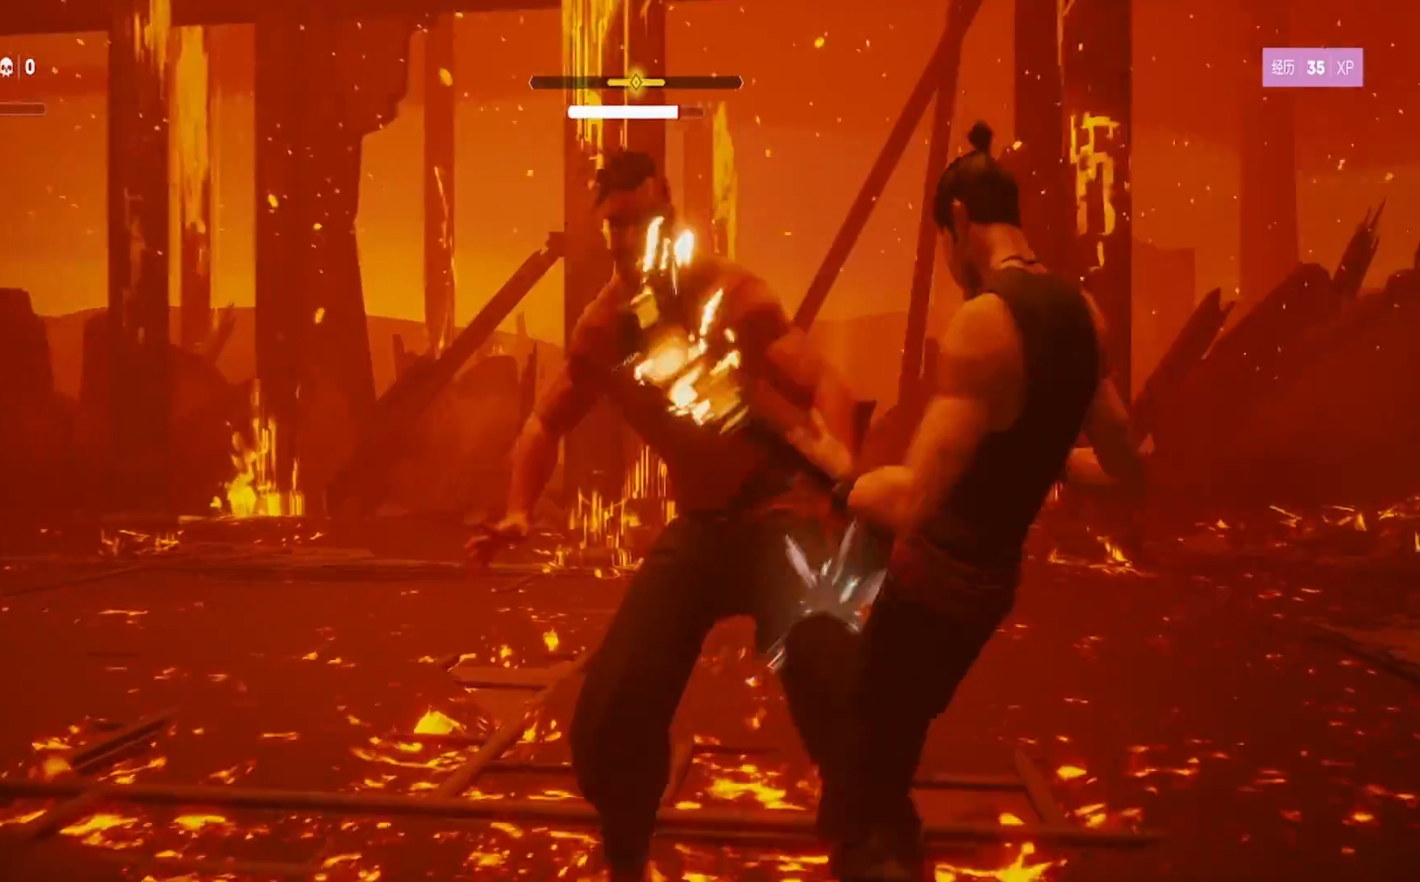
{"buttons": [], "left_stick": "up", "right_stick": "center", "events": [[83, "SQUARE", "down"], [250, "left_stick", "center"], [300, "left_stick", "up"], [333, "SQUARE", "up"], [400, "SQUARE", "down"], [400, "left_stick", "center"], [500, "SQUARE", "up"], [500, "left_stick", "up"]]}
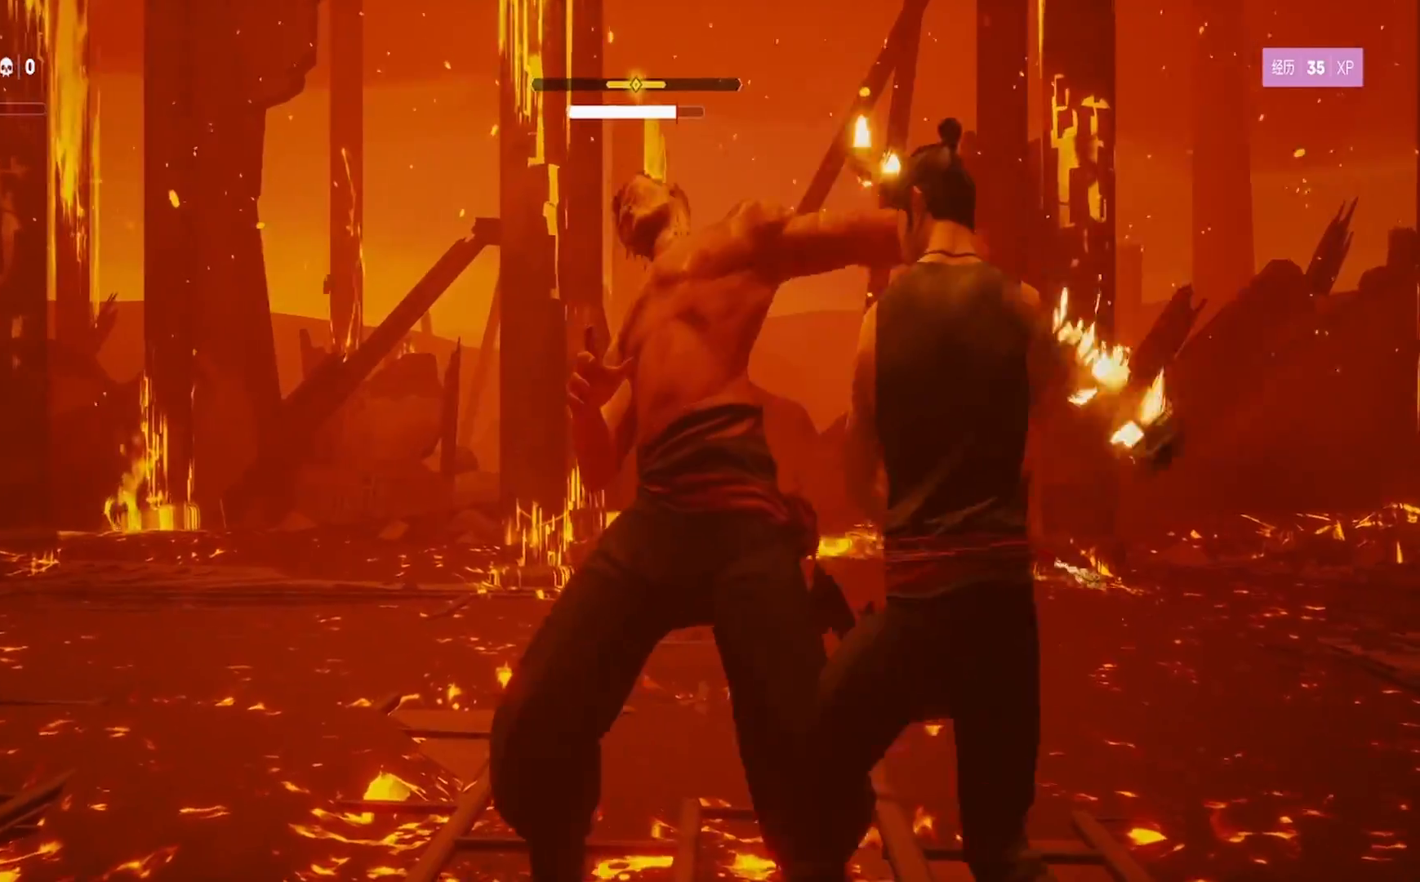
{"buttons": ["TRIANGLE"], "left_stick": "up", "right_stick": "center", "events": [[50, "SQUARE", "down"], [117, "left_stick", "center"], [167, "SQUARE", "up"], [183, "left_stick", "up"], [217, "SQUARE", "down"], [300, "left_stick", "center"], [333, "SQUARE", "up"], [350, "left_stick", "up"], [400, "TRIANGLE", "down"]]}
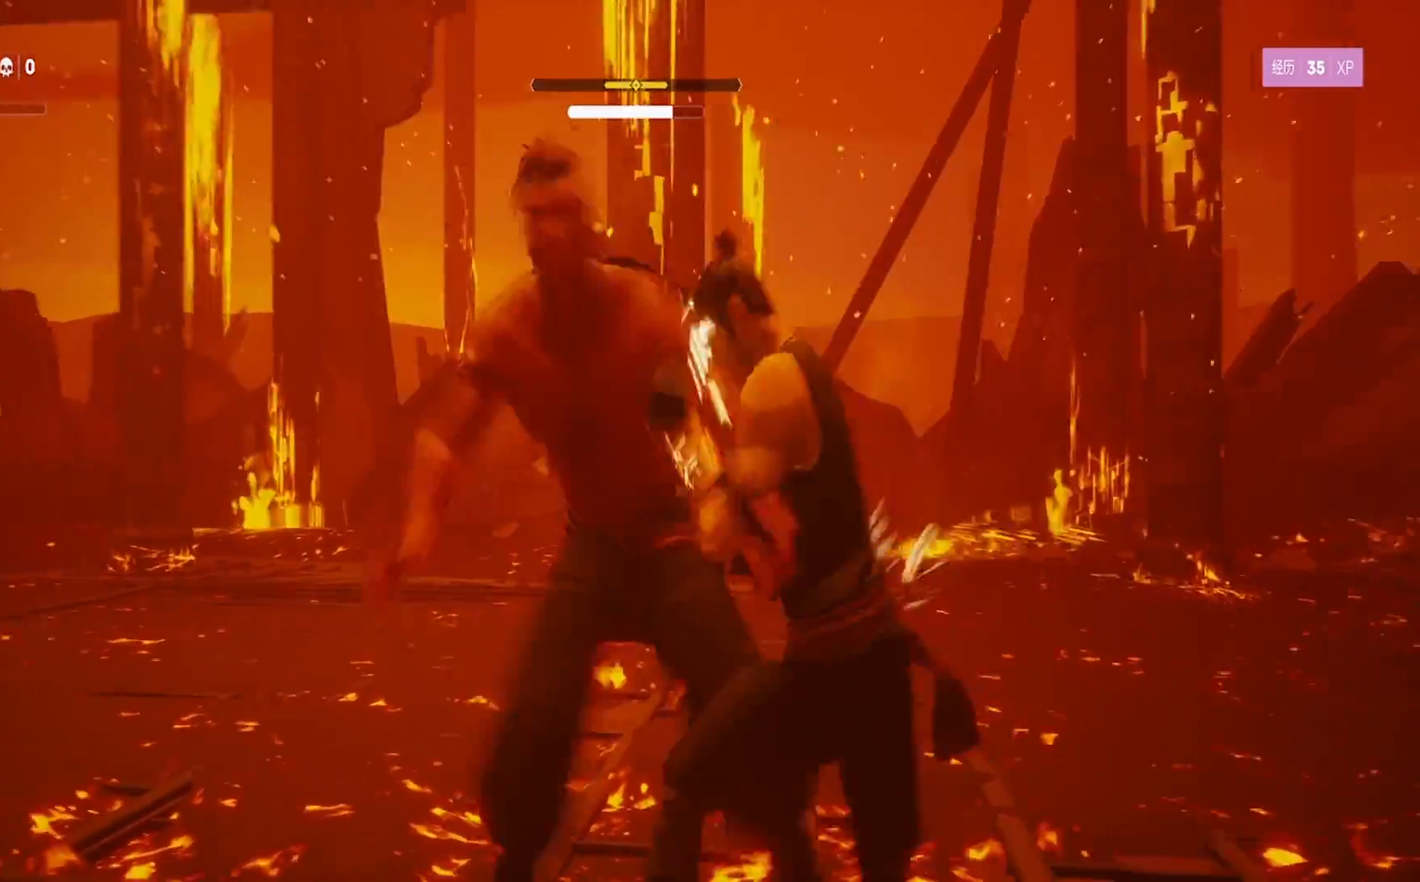
{"buttons": ["TRIANGLE"], "left_stick": "up", "right_stick": "center", "events": [[17, "TRIANGLE", "up"], [67, "TRIANGLE", "down"], [283, "left_stick", "center"], [350, "left_stick", "up"], [367, "TRIANGLE", "up"], [417, "TRIANGLE", "down"]]}
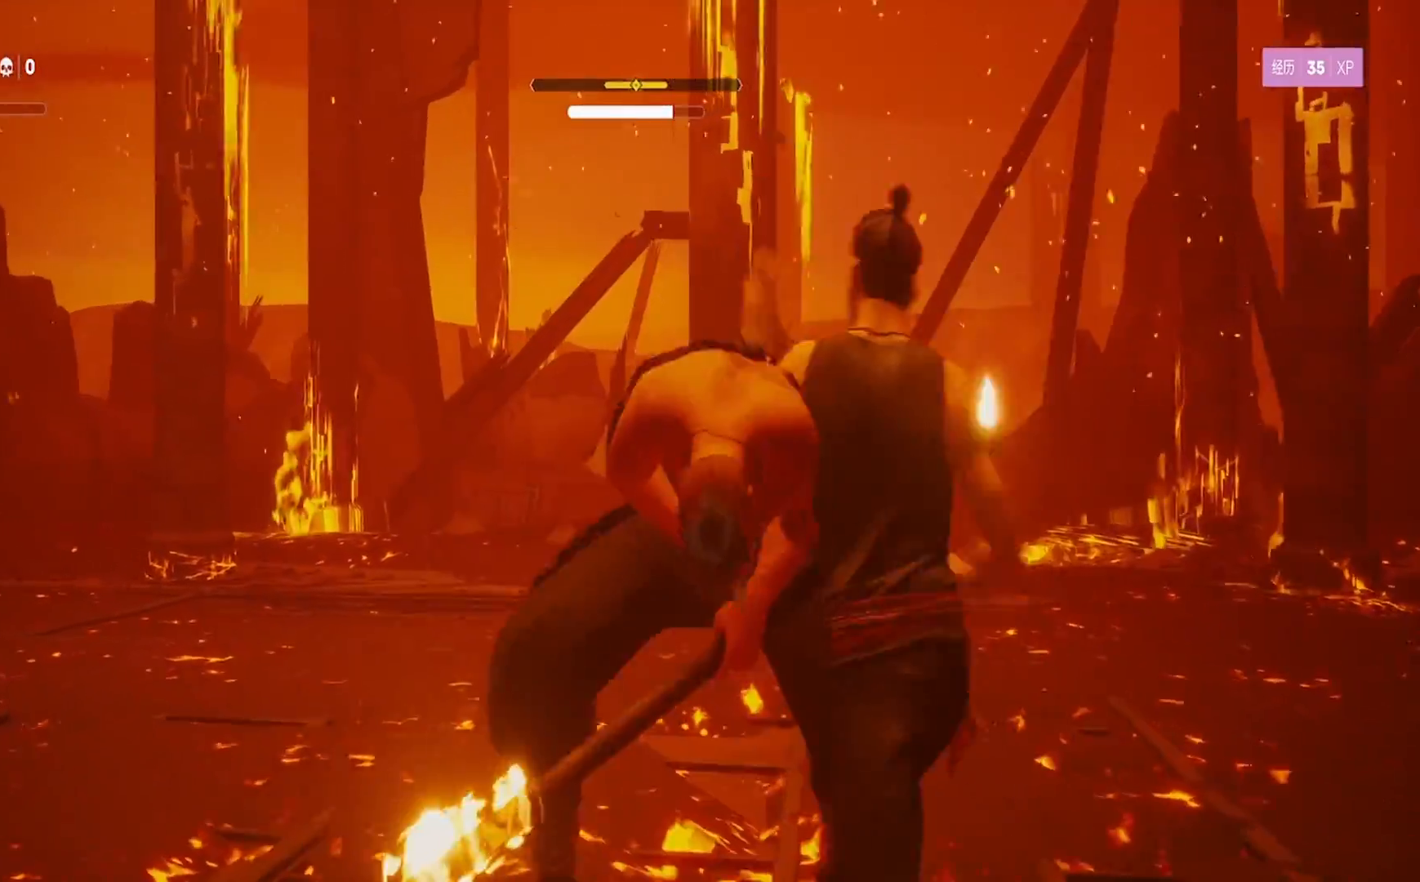
{"buttons": ["TRIANGLE"], "left_stick": "up", "right_stick": "center", "events": [[200, "TRIANGLE", "up"], [267, "TRIANGLE", "down"]]}
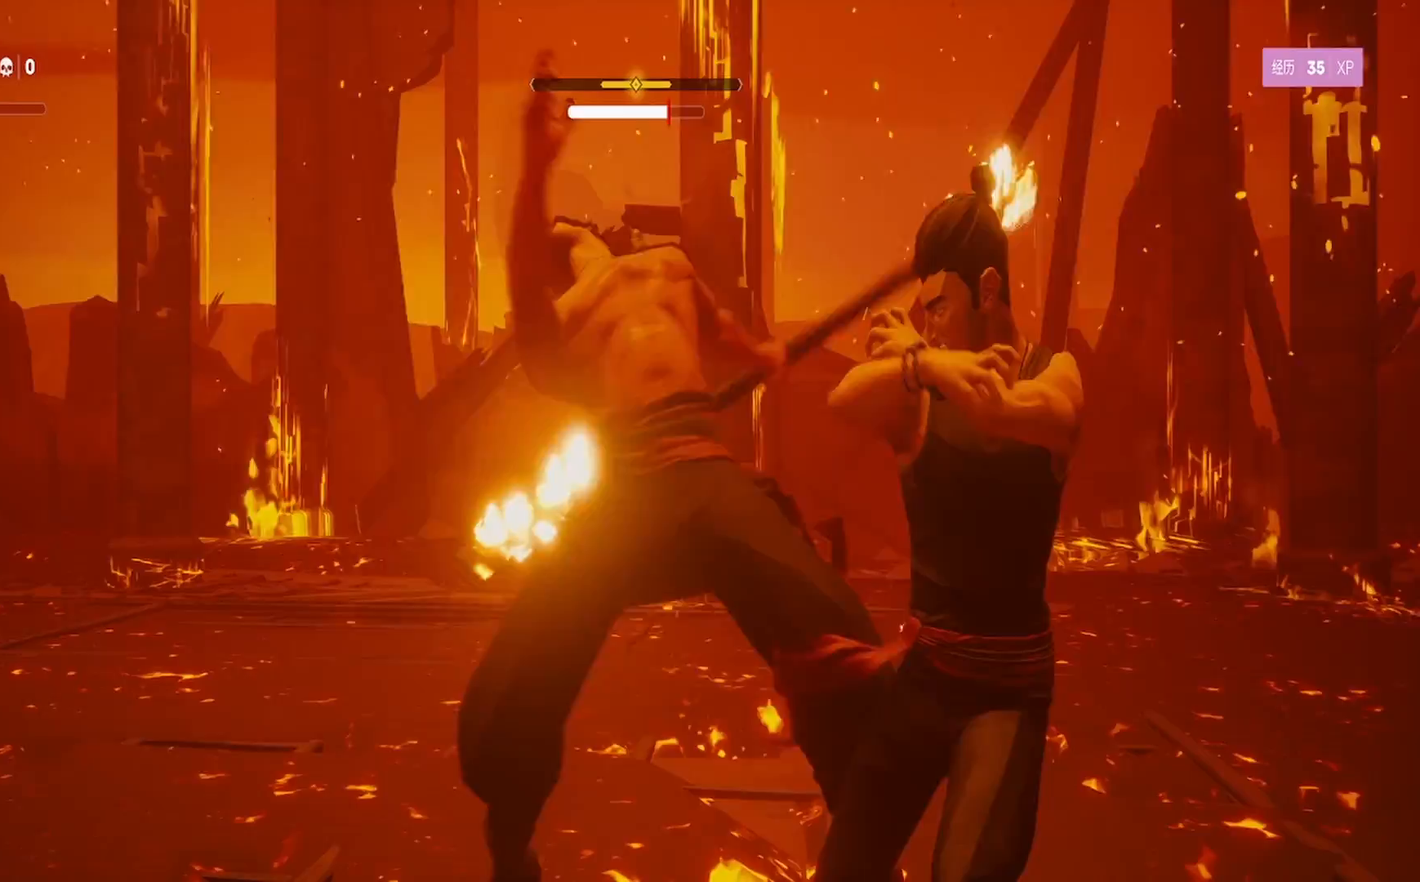
{"buttons": ["TRIANGLE"], "left_stick": "up", "right_stick": "center", "events": [[200, "TRIANGLE", "up"], [267, "TRIANGLE", "down"], [367, "TRIANGLE", "up"], [433, "TRIANGLE", "down"]]}
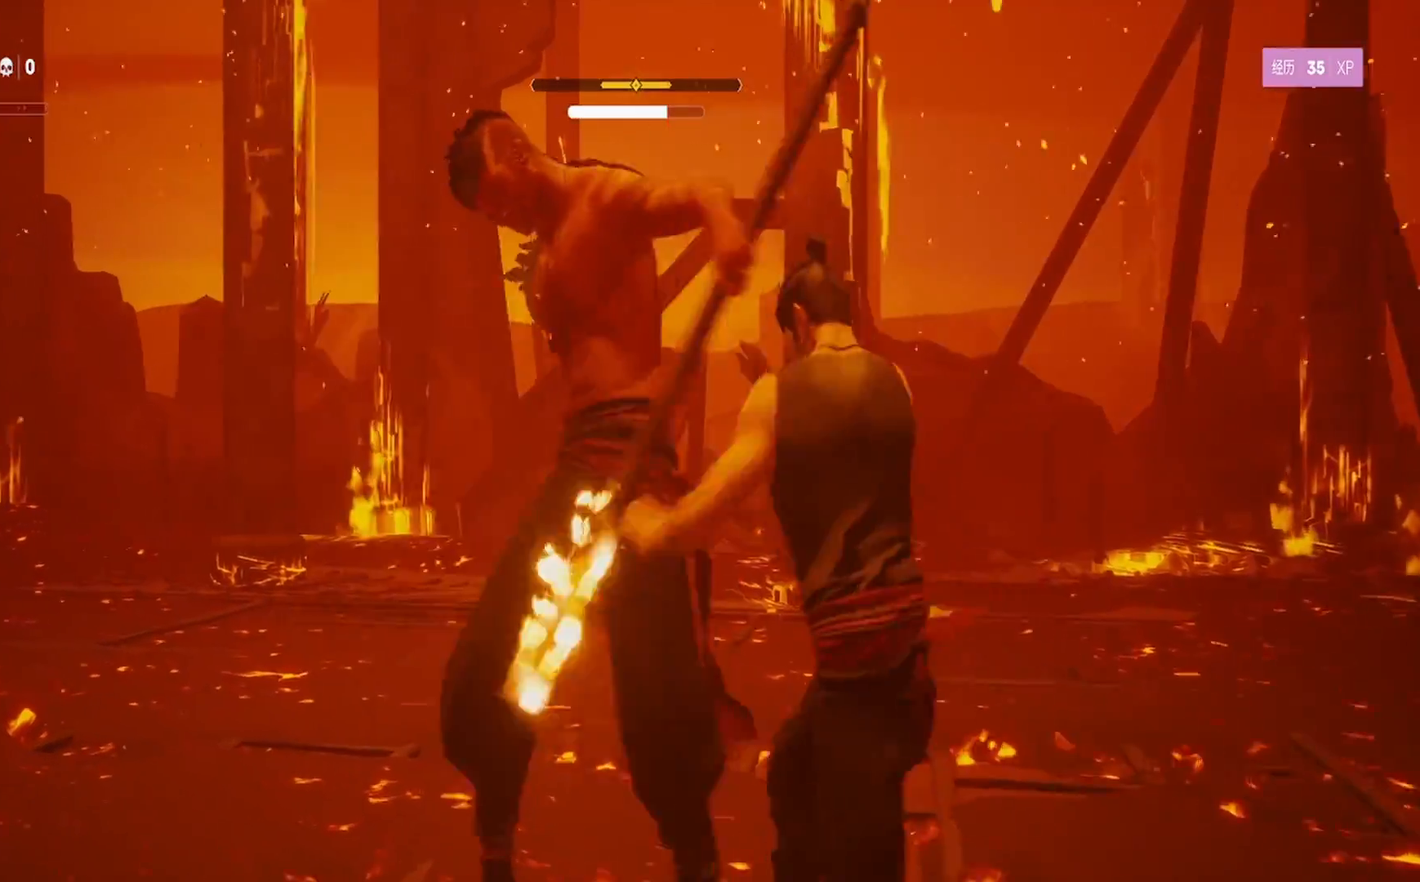
{"buttons": ["TRIANGLE"], "left_stick": "up", "right_stick": "center", "events": [[17, "TRIANGLE", "up"], [100, "TRIANGLE", "down"], [200, "left_stick", "center"], [217, "TRIANGLE", "up"], [267, "TRIANGLE", "down"], [383, "TRIANGLE", "up"], [433, "TRIANGLE", "down"], [433, "left_stick", "up"]]}
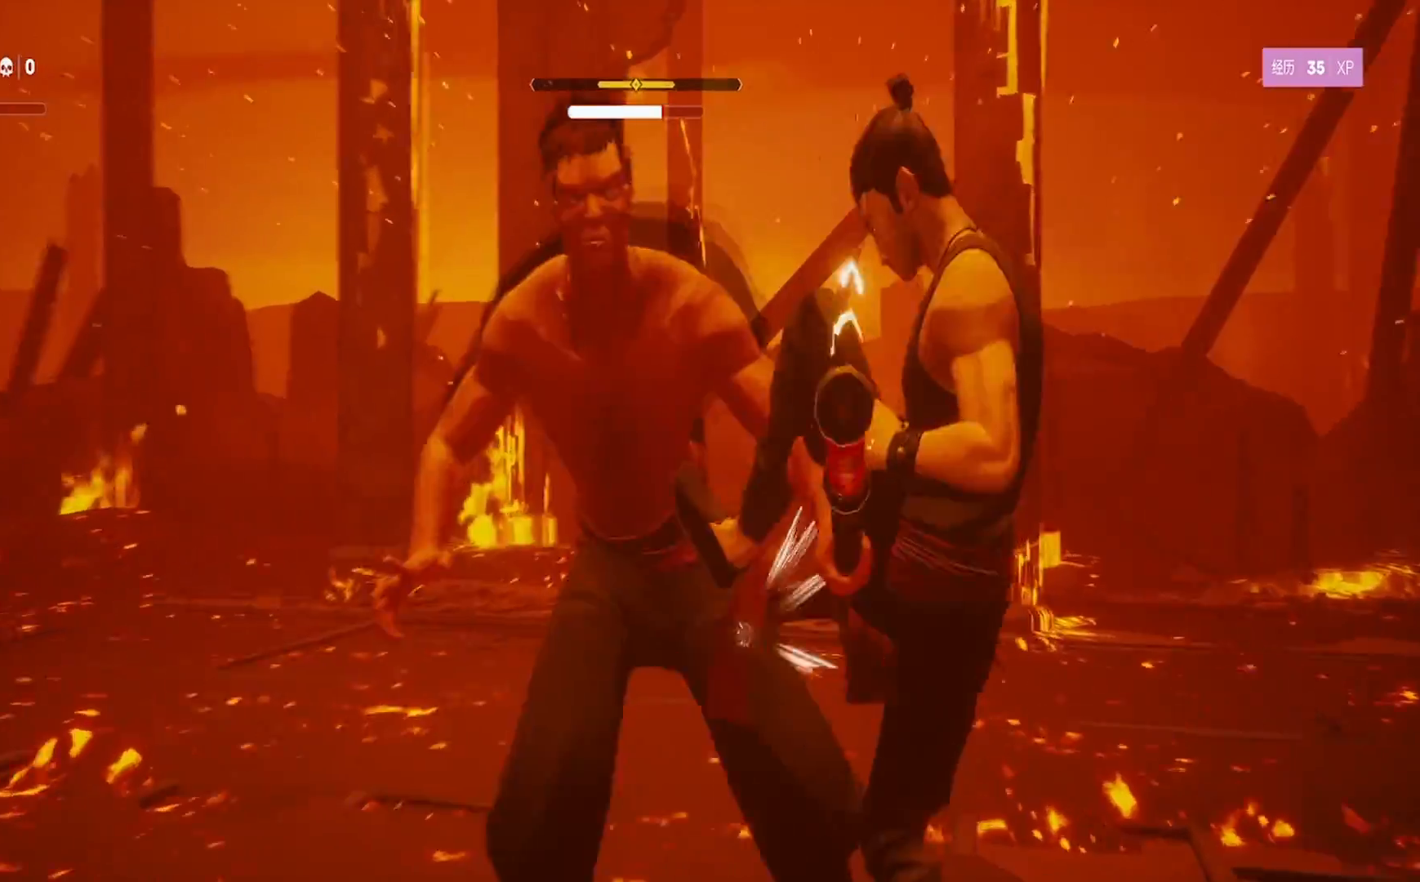
{"buttons": ["SQUARE"], "left_stick": "up", "right_stick": "center", "events": [[50, "TRIANGLE", "up"], [150, "SQUARE", "down"], [200, "left_stick", "center"], [283, "SQUARE", "up"], [317, "SQUARE", "down"], [400, "left_stick", "up"], [433, "SQUARE", "up"], [483, "SQUARE", "down"]]}
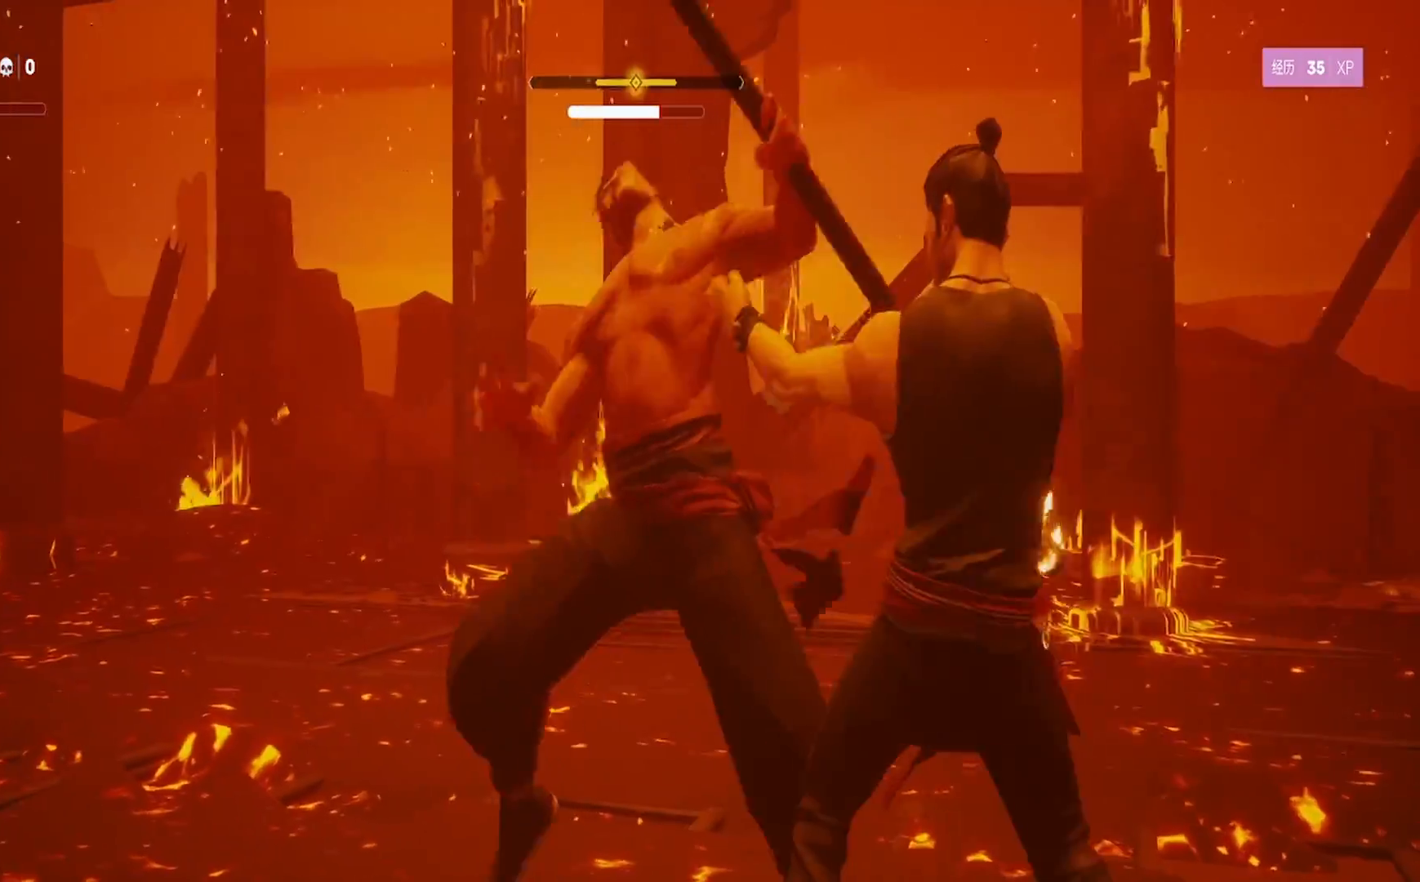
{"buttons": ["TRIANGLE"], "left_stick": "up", "right_stick": "center", "events": [[50, "left_stick", "center"], [117, "SQUARE", "up"], [117, "left_stick", "down-right"], [183, "TRIANGLE", "down"], [250, "left_stick", "up"]]}
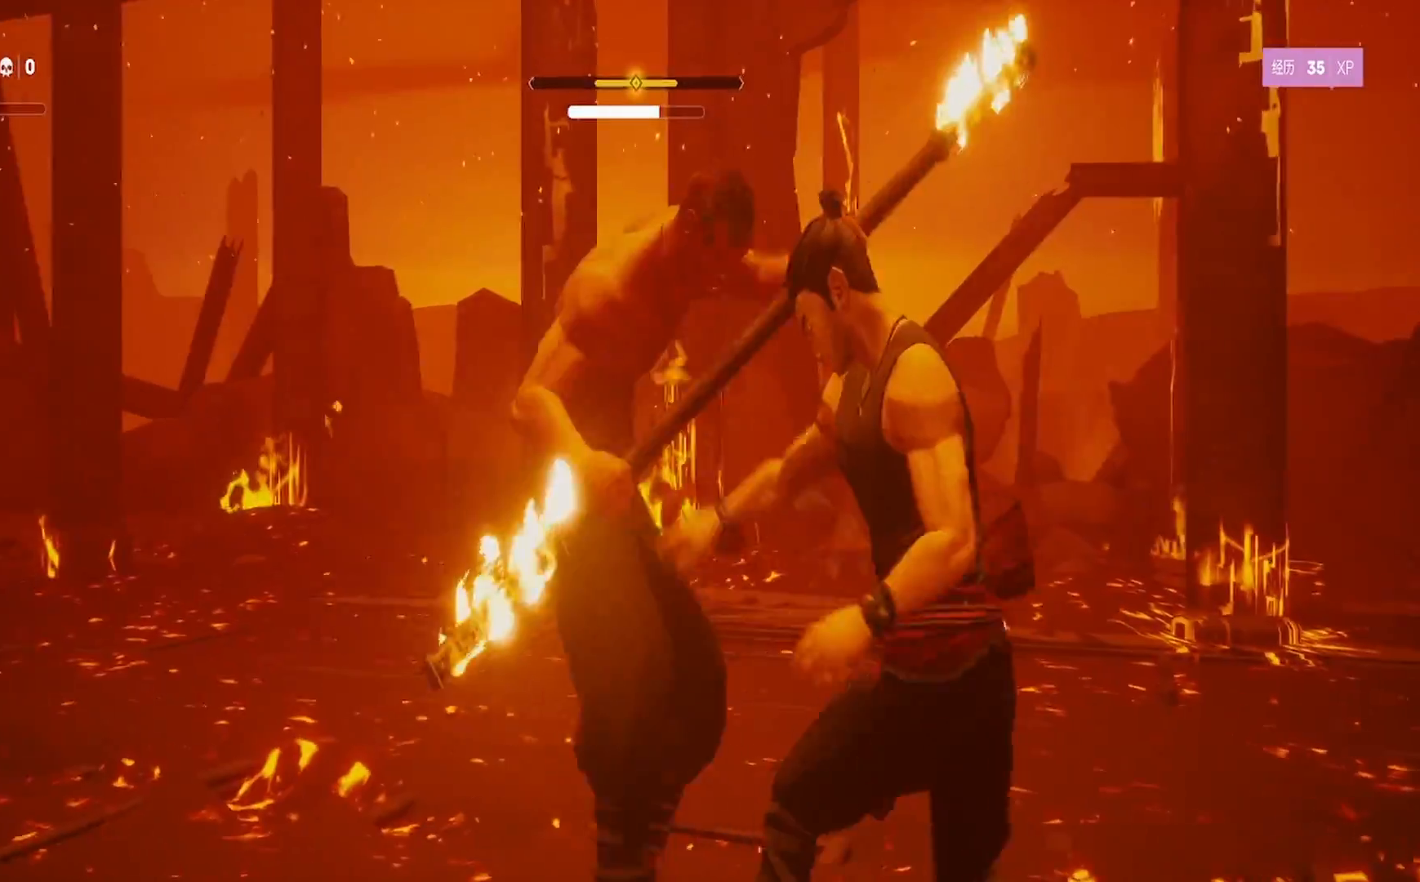
{"buttons": ["L1"], "left_stick": "center", "right_stick": "center", "events": [[17, "left_stick", "center"], [117, "TRIANGLE", "up"], [367, "L1", "down"]]}